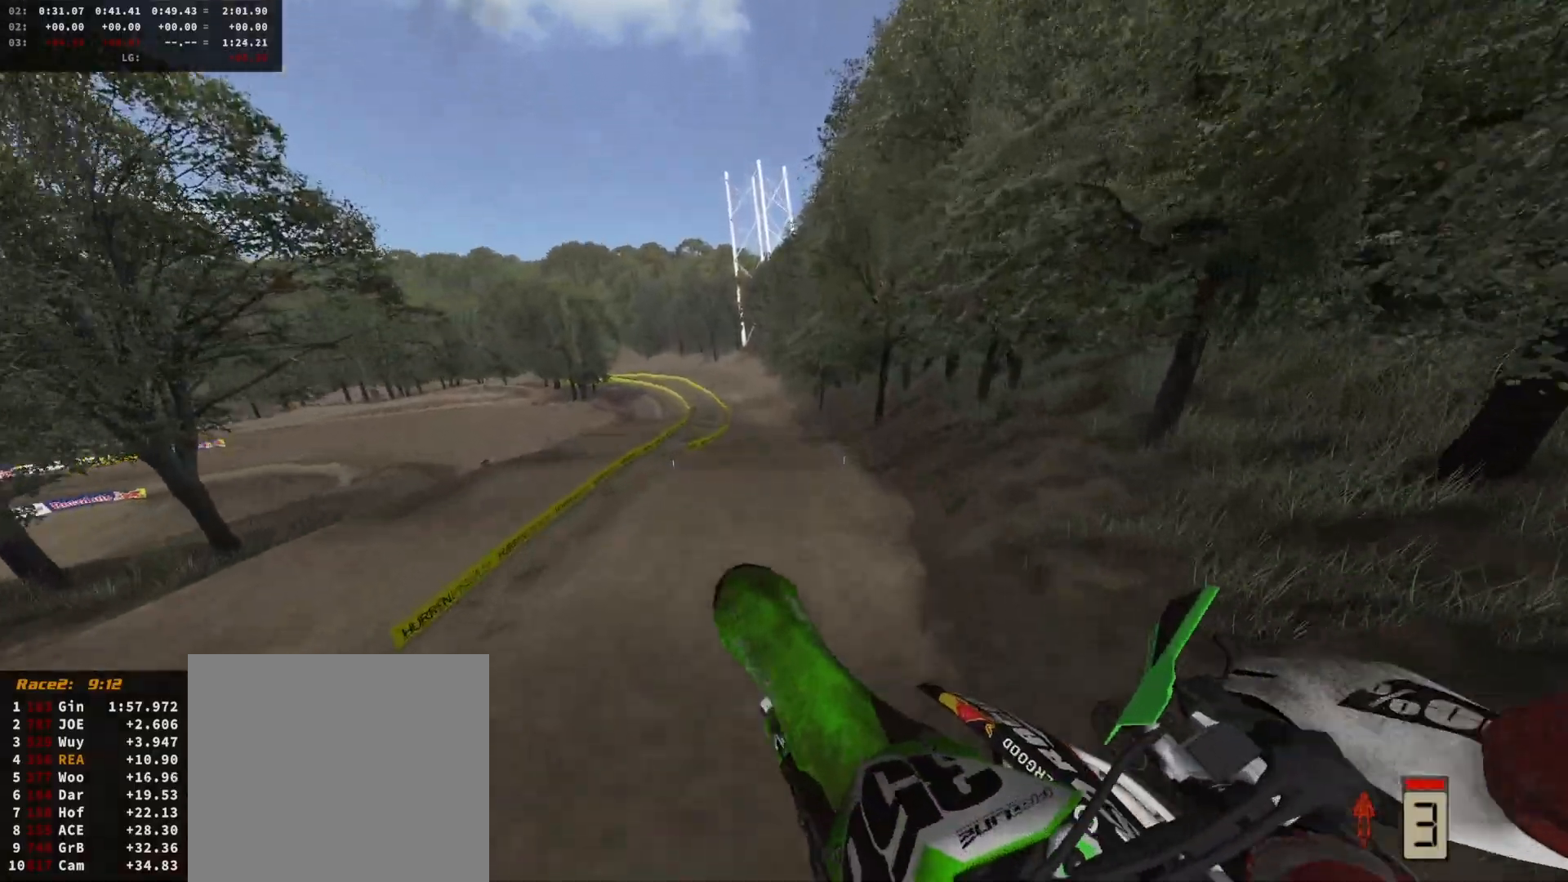
Gameplay with a controller (Xbox layout); each line is a JSON object with the inputs held at the frame after it. "events" lists button and stick changes between this image and that frame as [ms after this image, input, new state], when the widget could be followed in between.
{"buttons": ["R2"], "left_stick": "center", "right_stick": "up-right", "events": [[267, "left_stick", "down-left"], [400, "left_stick", "center"]]}
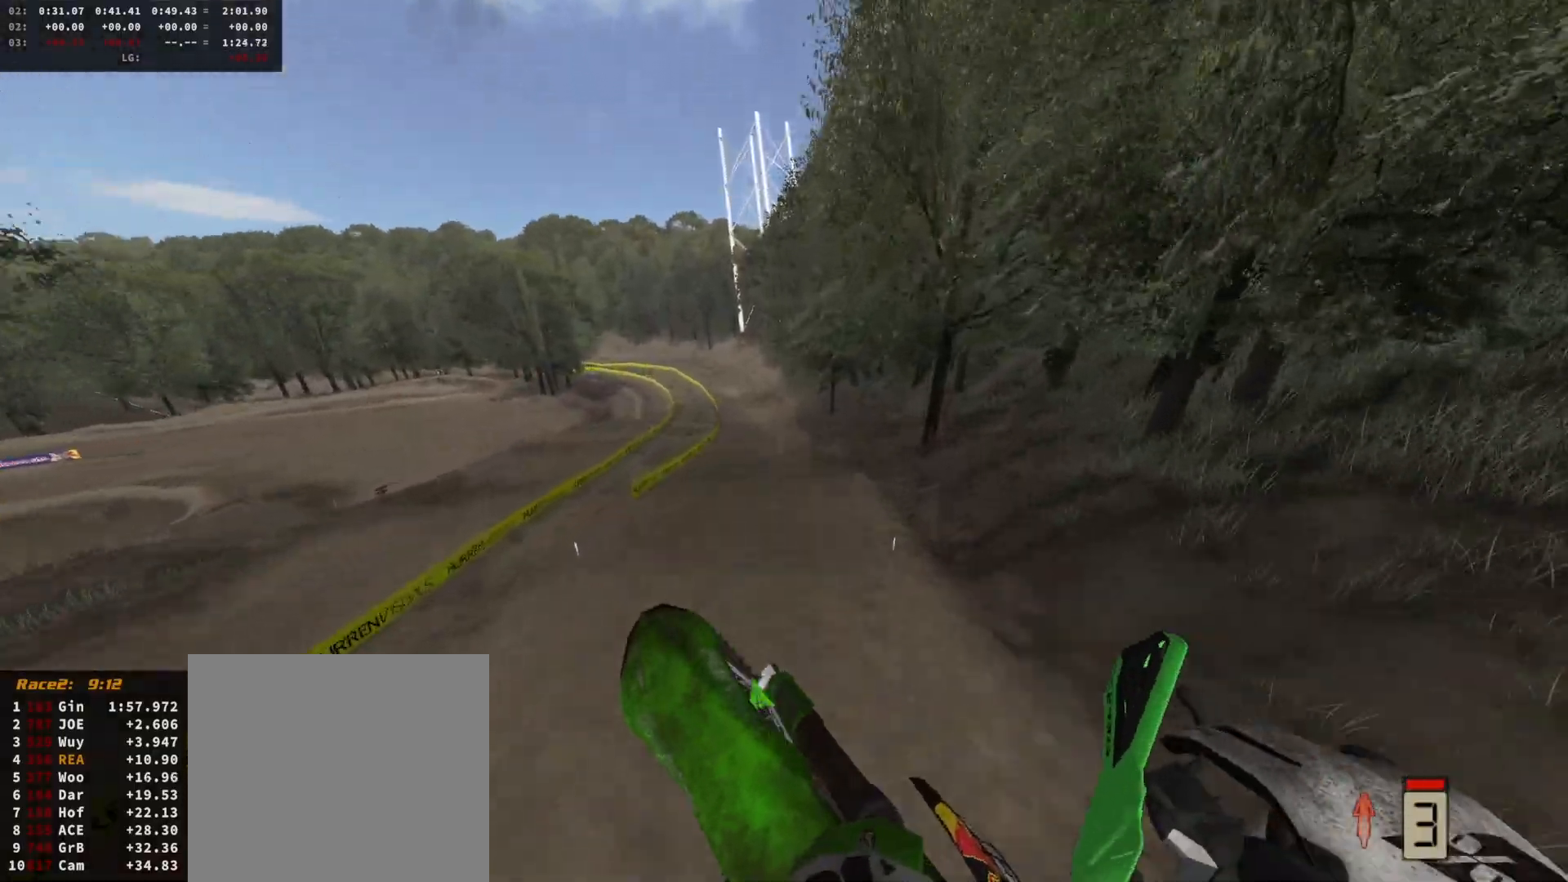
{"buttons": ["R2"], "left_stick": "right", "right_stick": "up-right", "events": [[500, "left_stick", "right"]]}
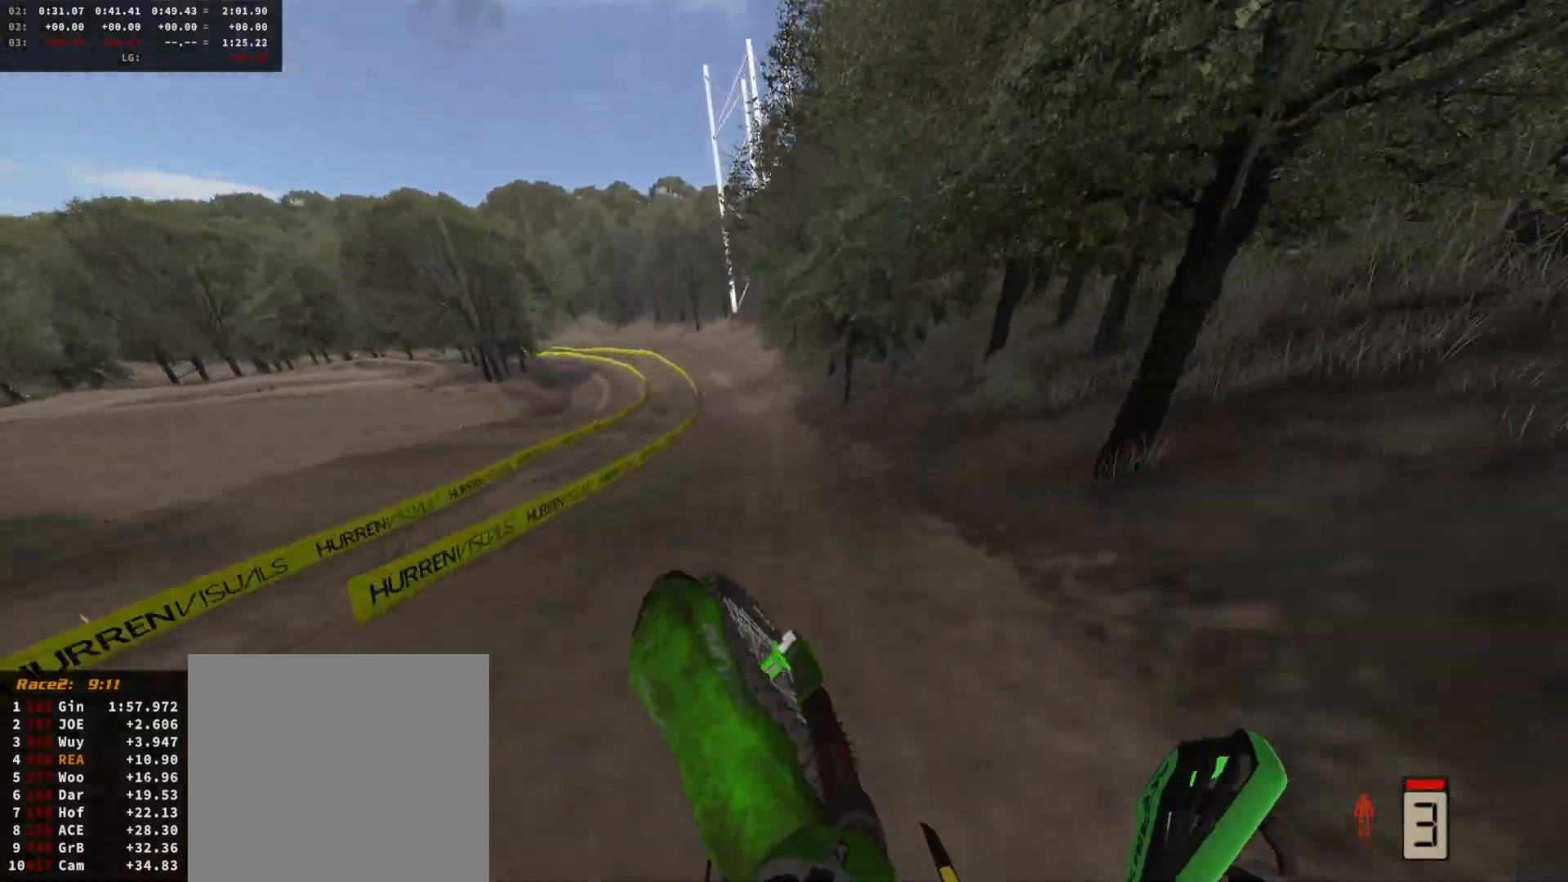
{"buttons": ["R2", "DPAD_DOWN"], "left_stick": "left", "right_stick": "down", "events": [[67, "left_stick", "center"], [233, "right_stick", "center"], [433, "DPAD_DOWN", "down"], [500, "left_stick", "left"], [500, "right_stick", "down"]]}
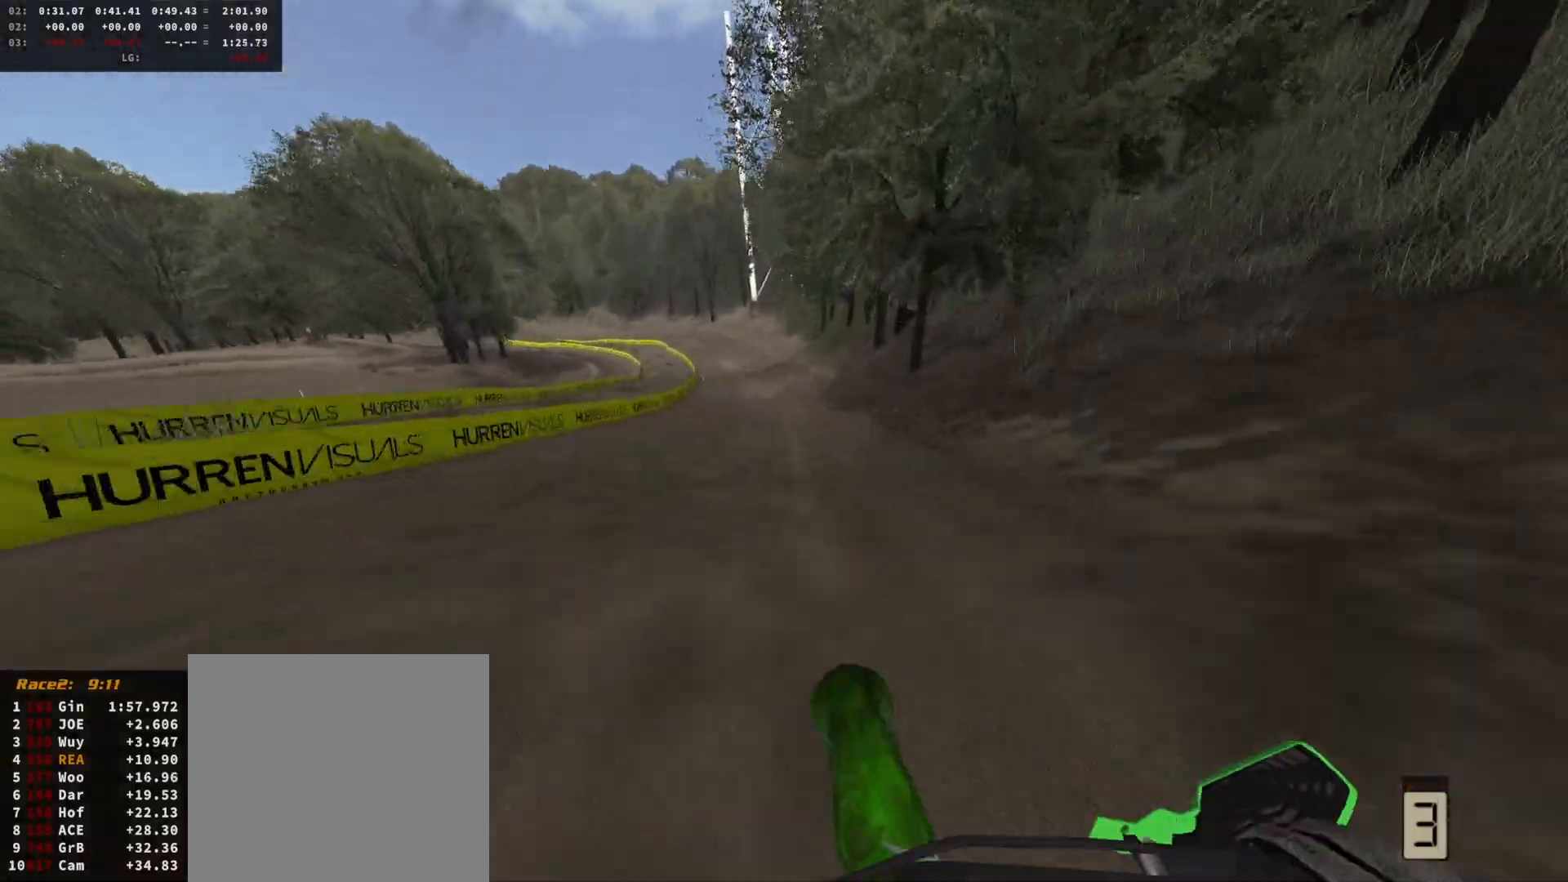
{"buttons": ["R2"], "left_stick": "center", "right_stick": "down", "events": [[33, "DPAD_DOWN", "up"], [67, "left_stick", "center"]]}
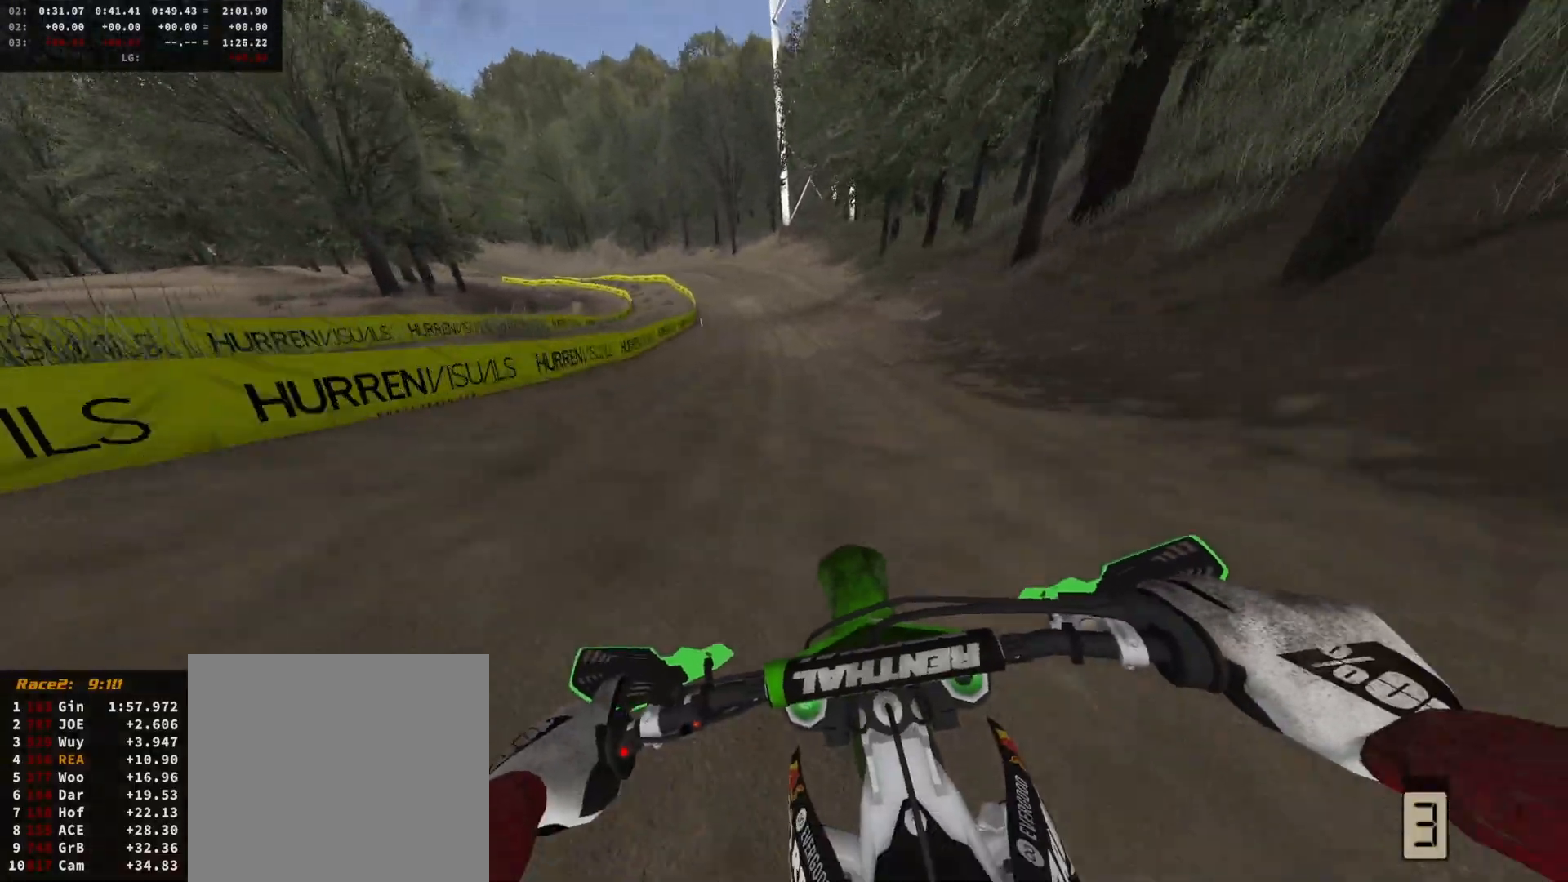
{"buttons": ["R2"], "left_stick": "left", "right_stick": "down", "events": [[200, "left_stick", "left"], [333, "left_stick", "center"], [400, "left_stick", "left"]]}
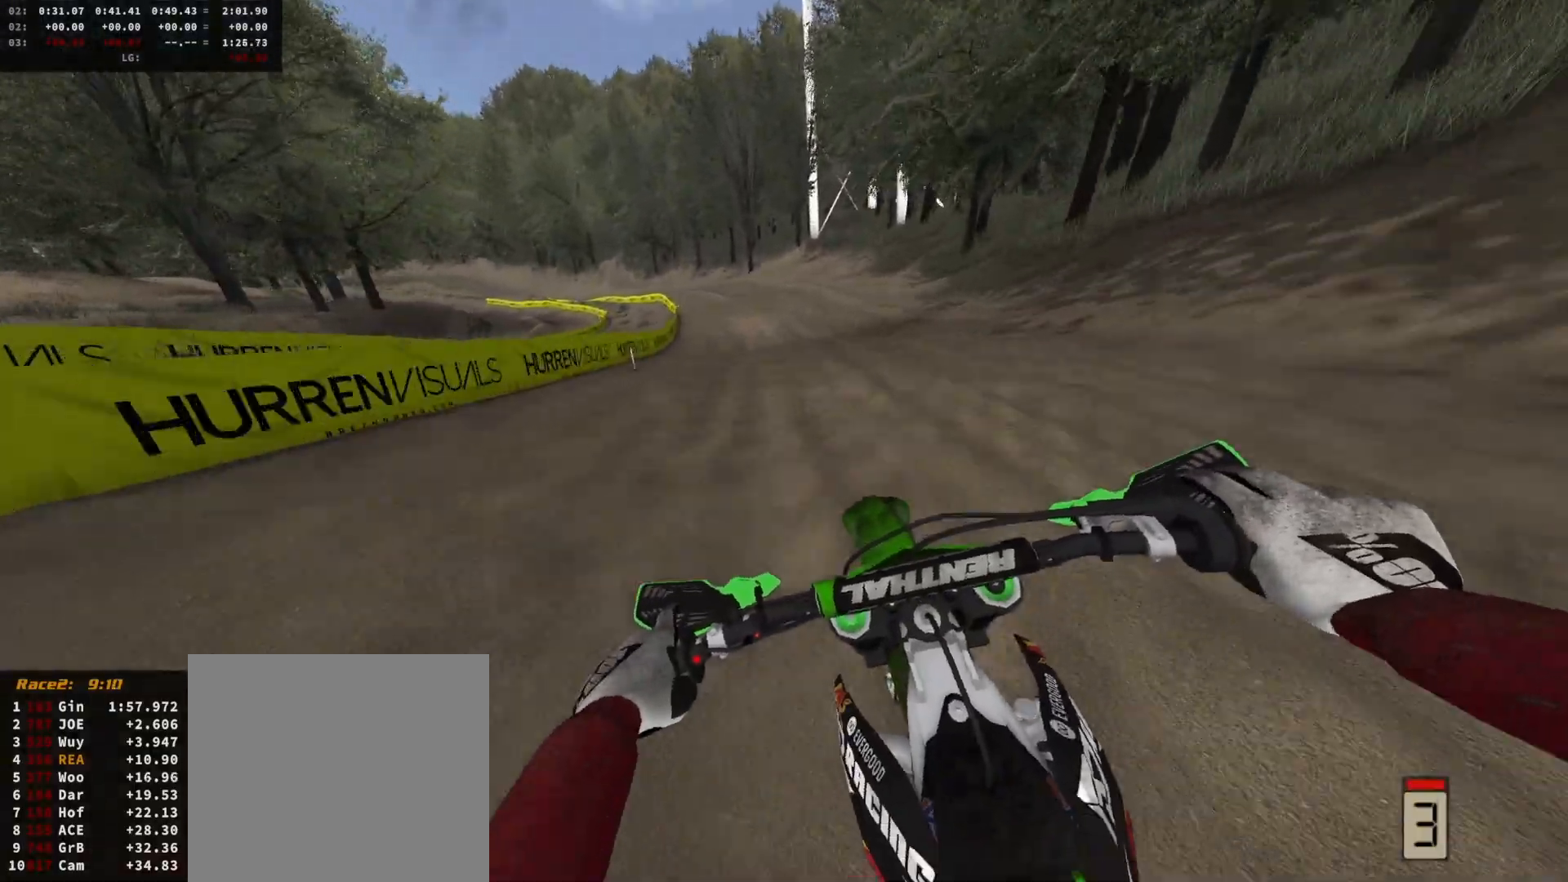
{"buttons": ["R2"], "left_stick": "center", "right_stick": "center", "events": [[67, "left_stick", "center"], [167, "left_stick", "left"], [233, "left_stick", "center"], [233, "right_stick", "center"], [367, "left_stick", "left"], [467, "left_stick", "center"]]}
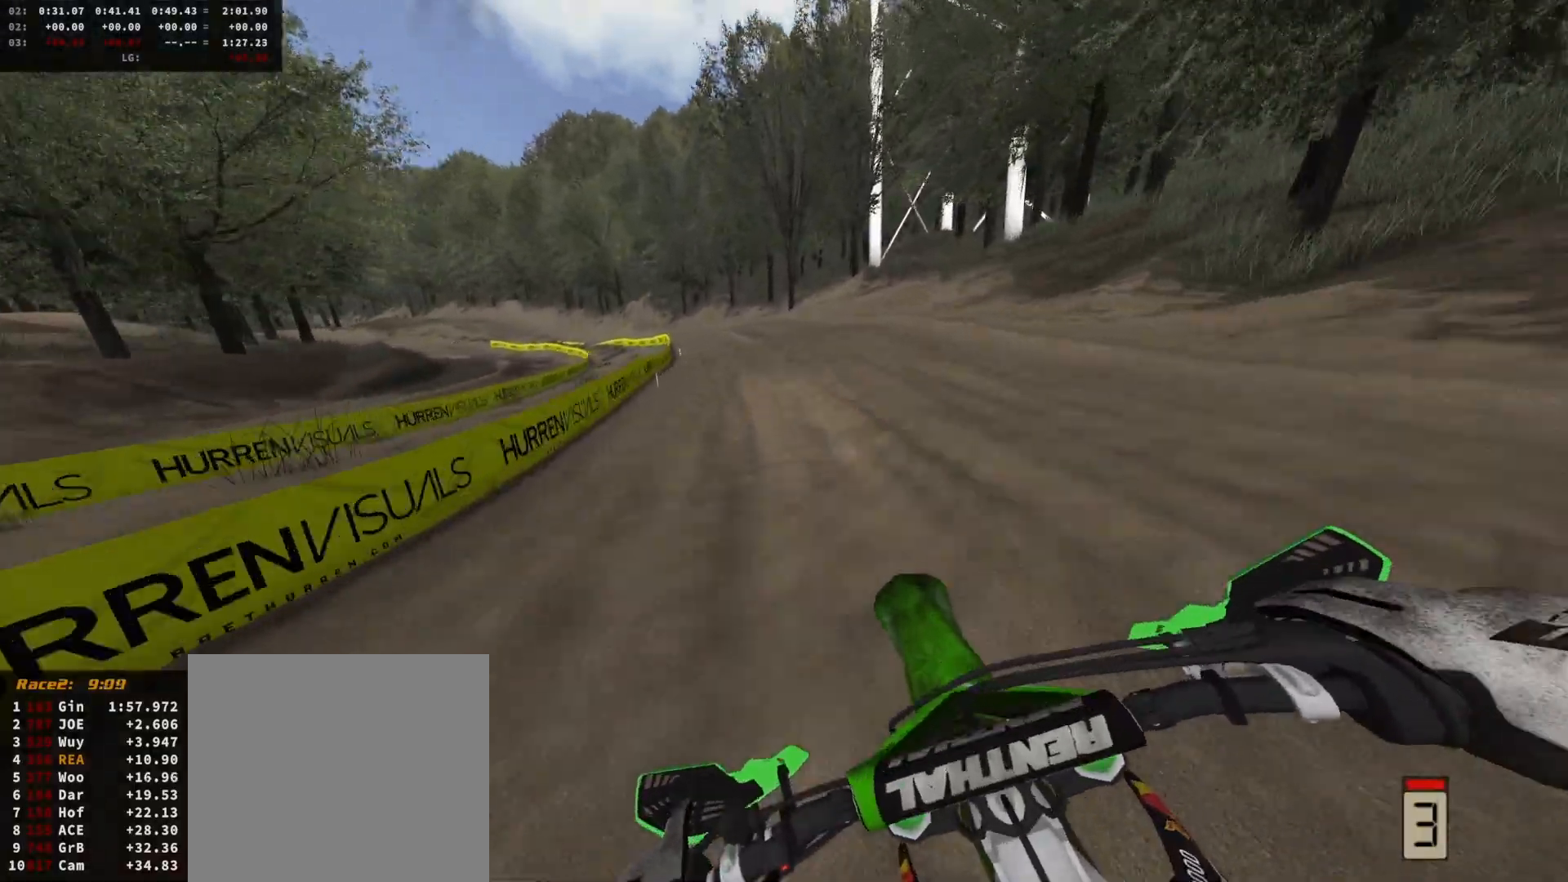
{"buttons": ["R2"], "left_stick": "center", "right_stick": "center", "events": [[33, "R2", "up"], [33, "left_stick", "left"], [133, "R2", "down"], [200, "left_stick", "center"], [267, "left_stick", "left"], [400, "left_stick", "center"]]}
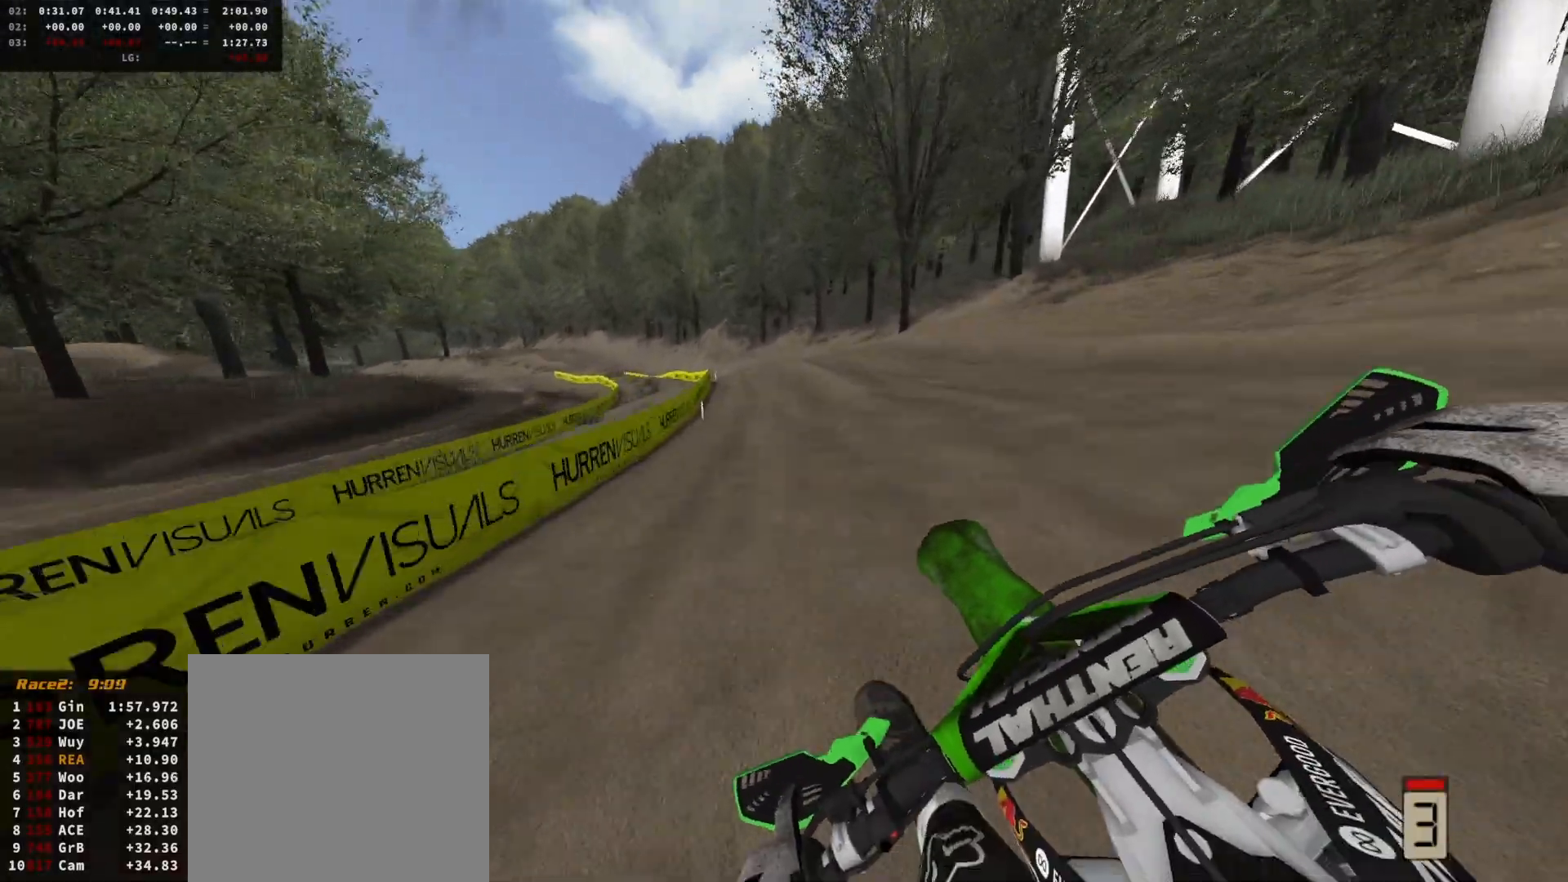
{"buttons": [], "left_stick": "left", "right_stick": "center", "events": [[33, "DPAD_DOWN", "down"], [133, "right_stick", "up"], [167, "DPAD_DOWN", "up"], [167, "R2", "up"], [267, "left_stick", "left"], [400, "right_stick", "center"]]}
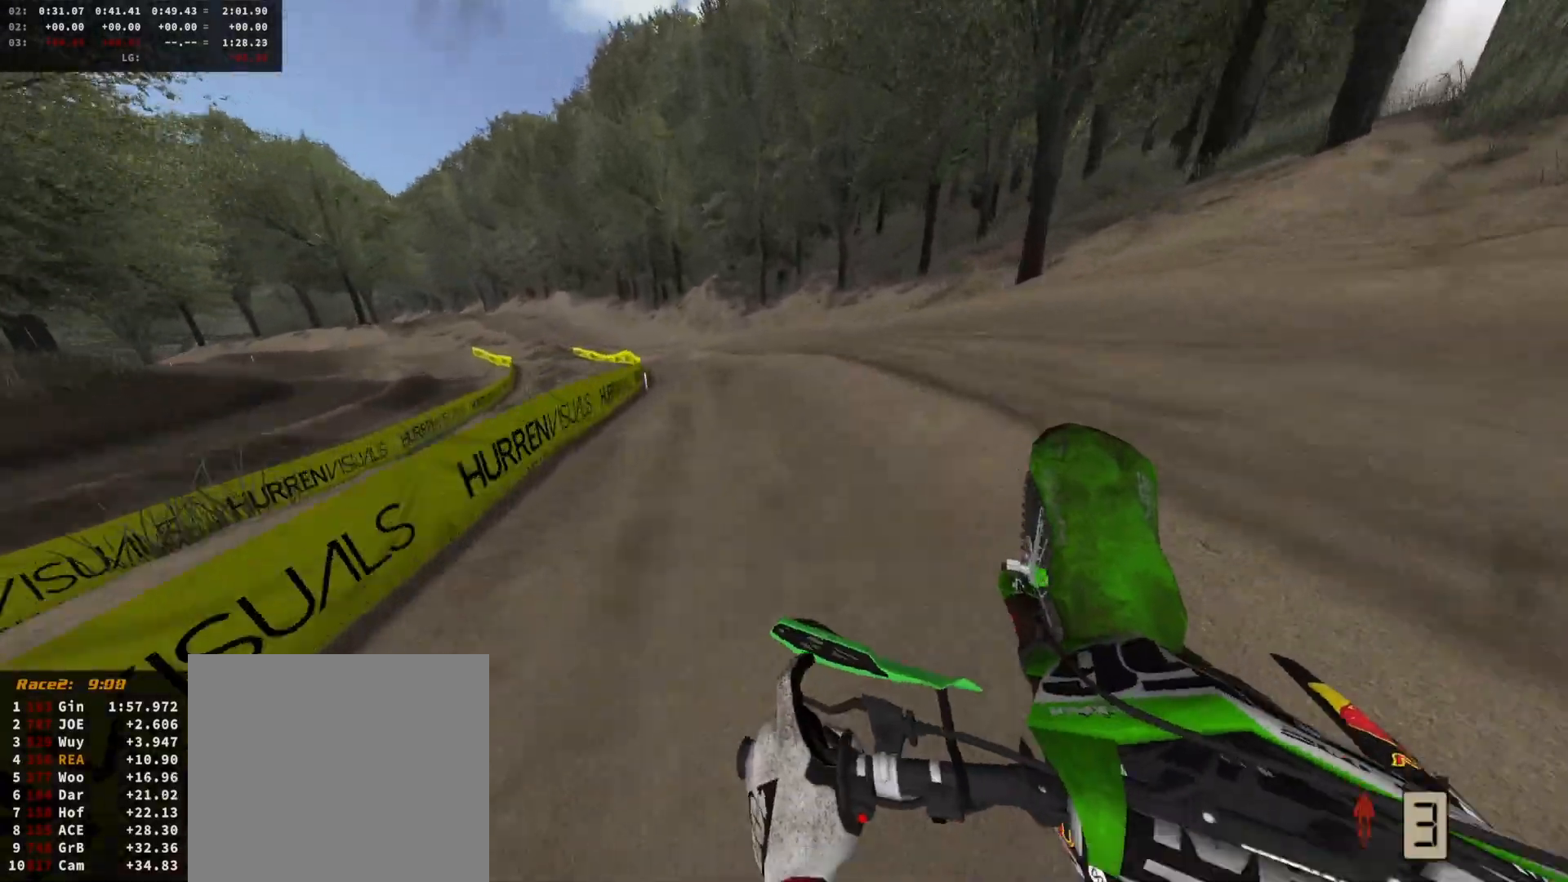
{"buttons": ["R2"], "left_stick": "center", "right_stick": "center", "events": [[33, "DPAD_DOWN", "down"], [167, "DPAD_DOWN", "up"], [167, "R2", "down"], [167, "left_stick", "center"], [333, "R2", "up"], [467, "R2", "down"]]}
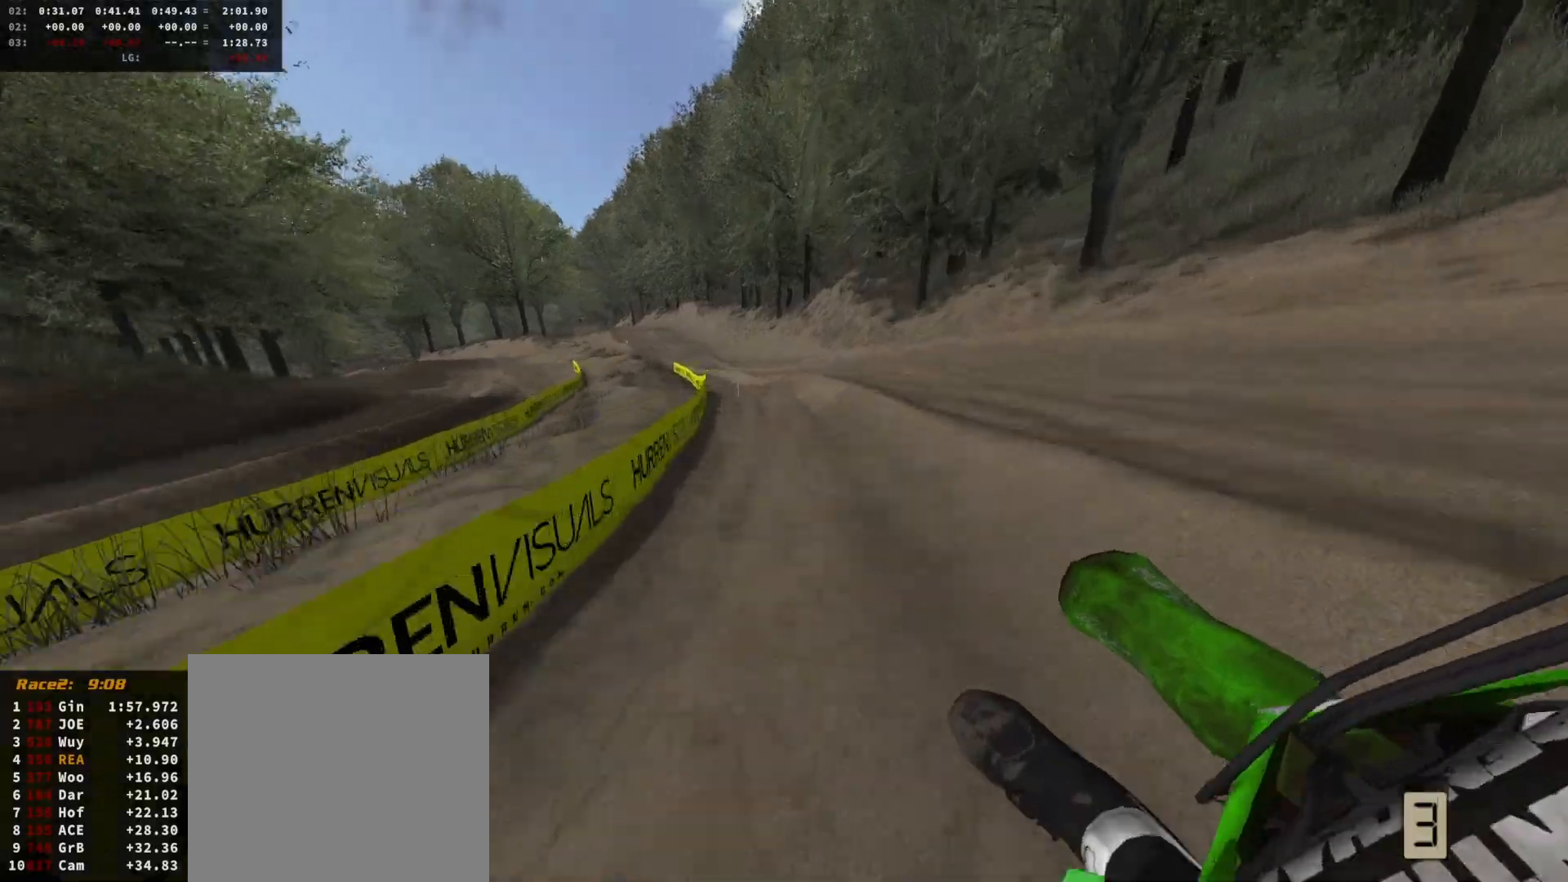
{"buttons": ["R2", "DPAD_DOWN"], "left_stick": "center", "right_stick": "center", "events": [[300, "left_stick", "left"], [367, "left_stick", "center"], [433, "DPAD_DOWN", "down"]]}
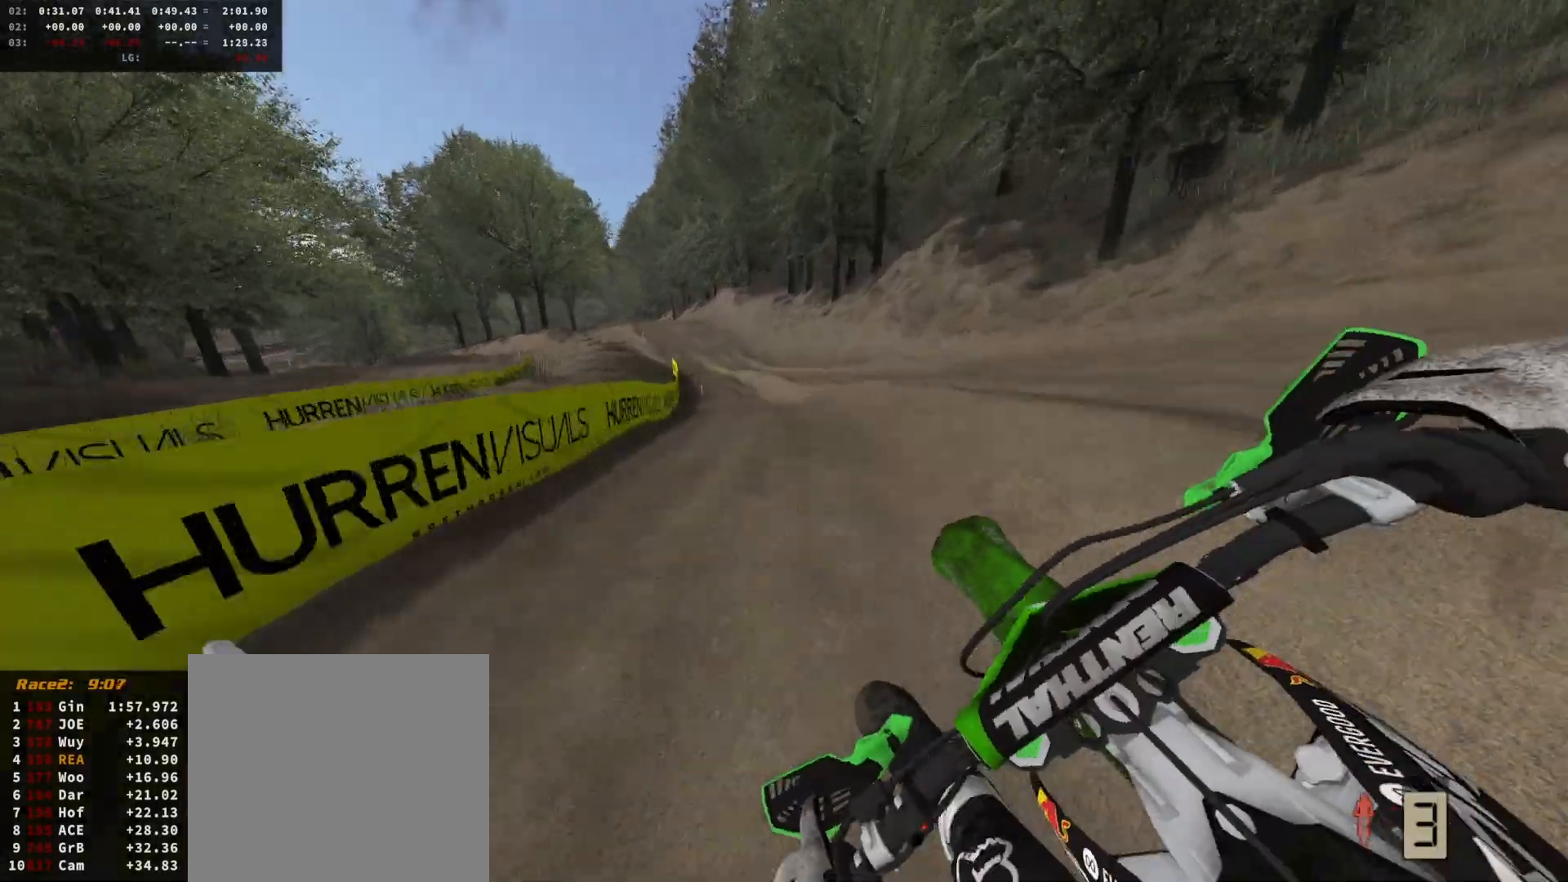
{"buttons": ["R2"], "left_stick": "right", "right_stick": "up", "events": [[67, "DPAD_DOWN", "up"], [167, "right_stick", "up"], [467, "left_stick", "right"]]}
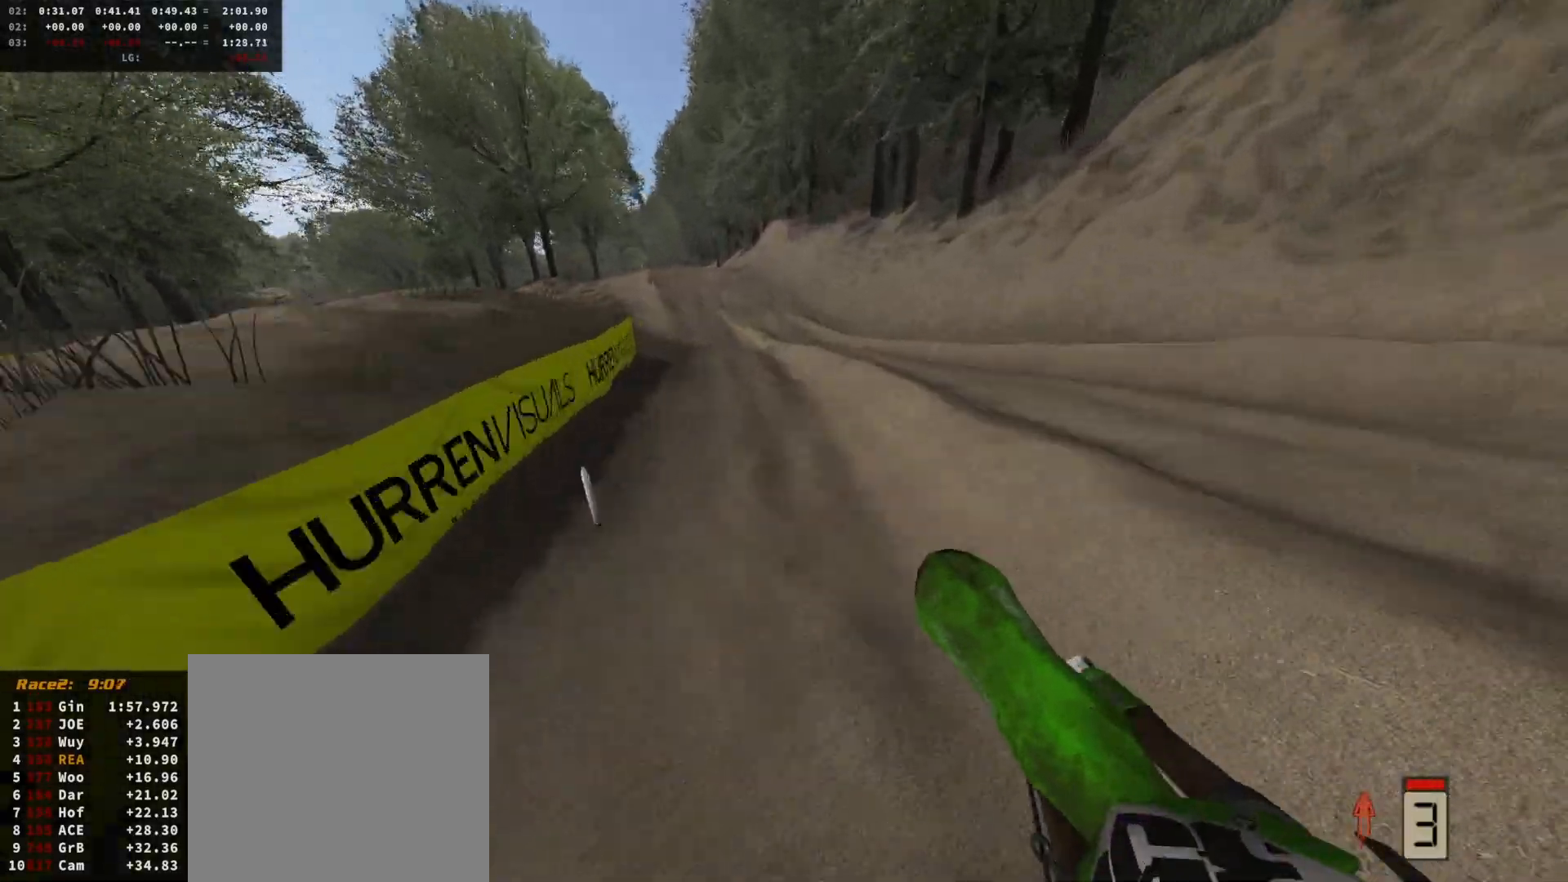
{"buttons": ["R2", "DPAD_DOWN"], "left_stick": "center", "right_stick": "center", "events": [[33, "left_stick", "center"], [33, "right_stick", "down"], [67, "DPAD_DOWN", "down"], [233, "DPAD_DOWN", "up"], [400, "DPAD_DOWN", "down"], [467, "right_stick", "center"]]}
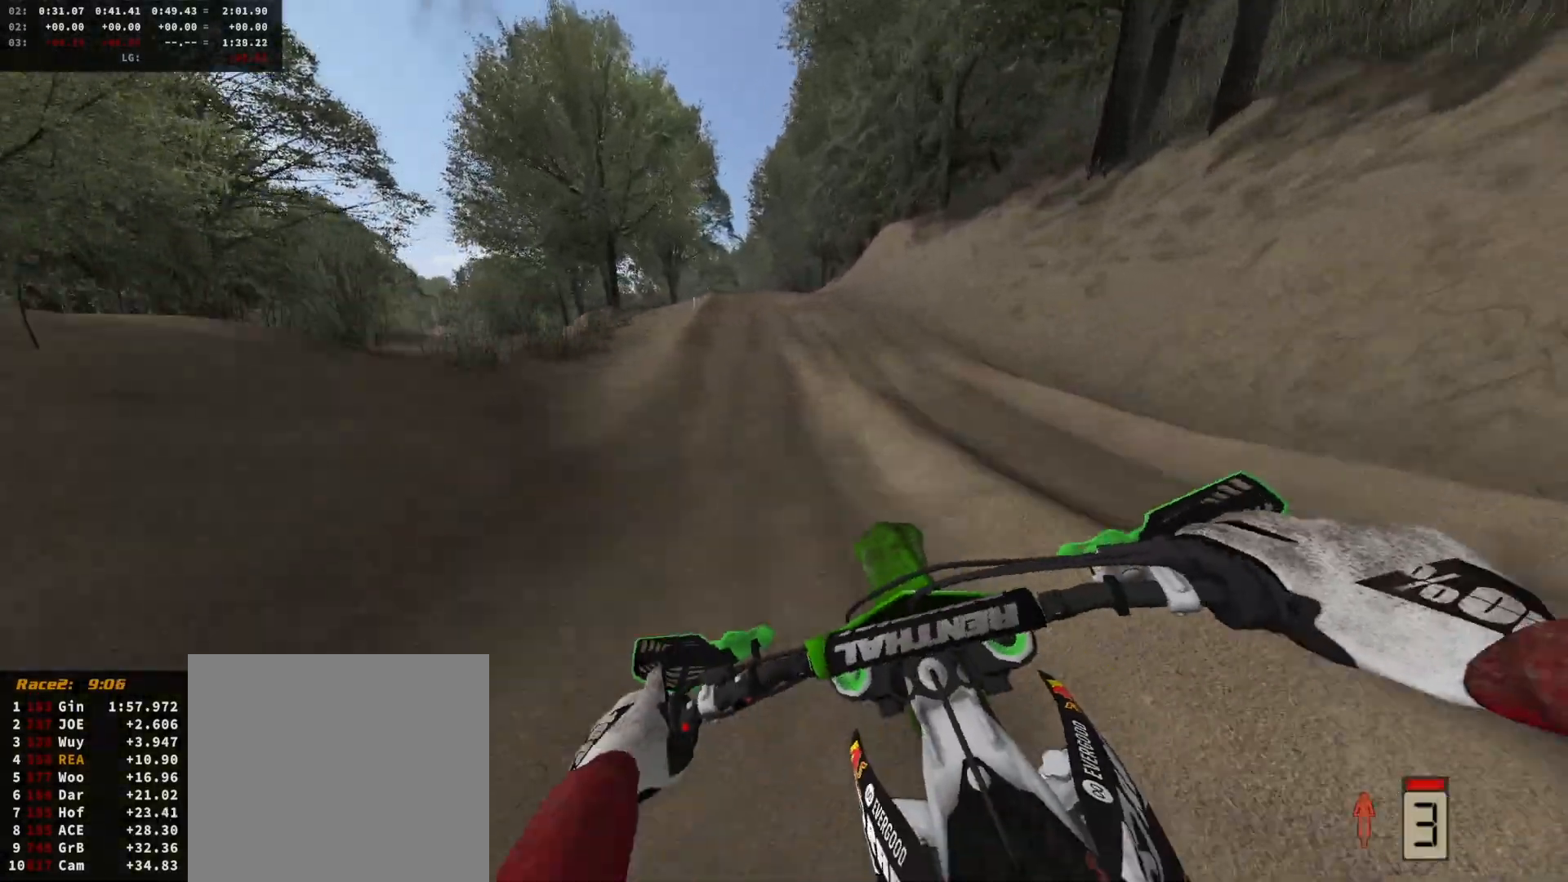
{"buttons": ["R2"], "left_stick": "center", "right_stick": "center", "events": [[33, "DPAD_DOWN", "up"], [67, "left_stick", "right"], [167, "left_stick", "center"], [333, "DPAD_DOWN", "down"], [467, "DPAD_DOWN", "up"]]}
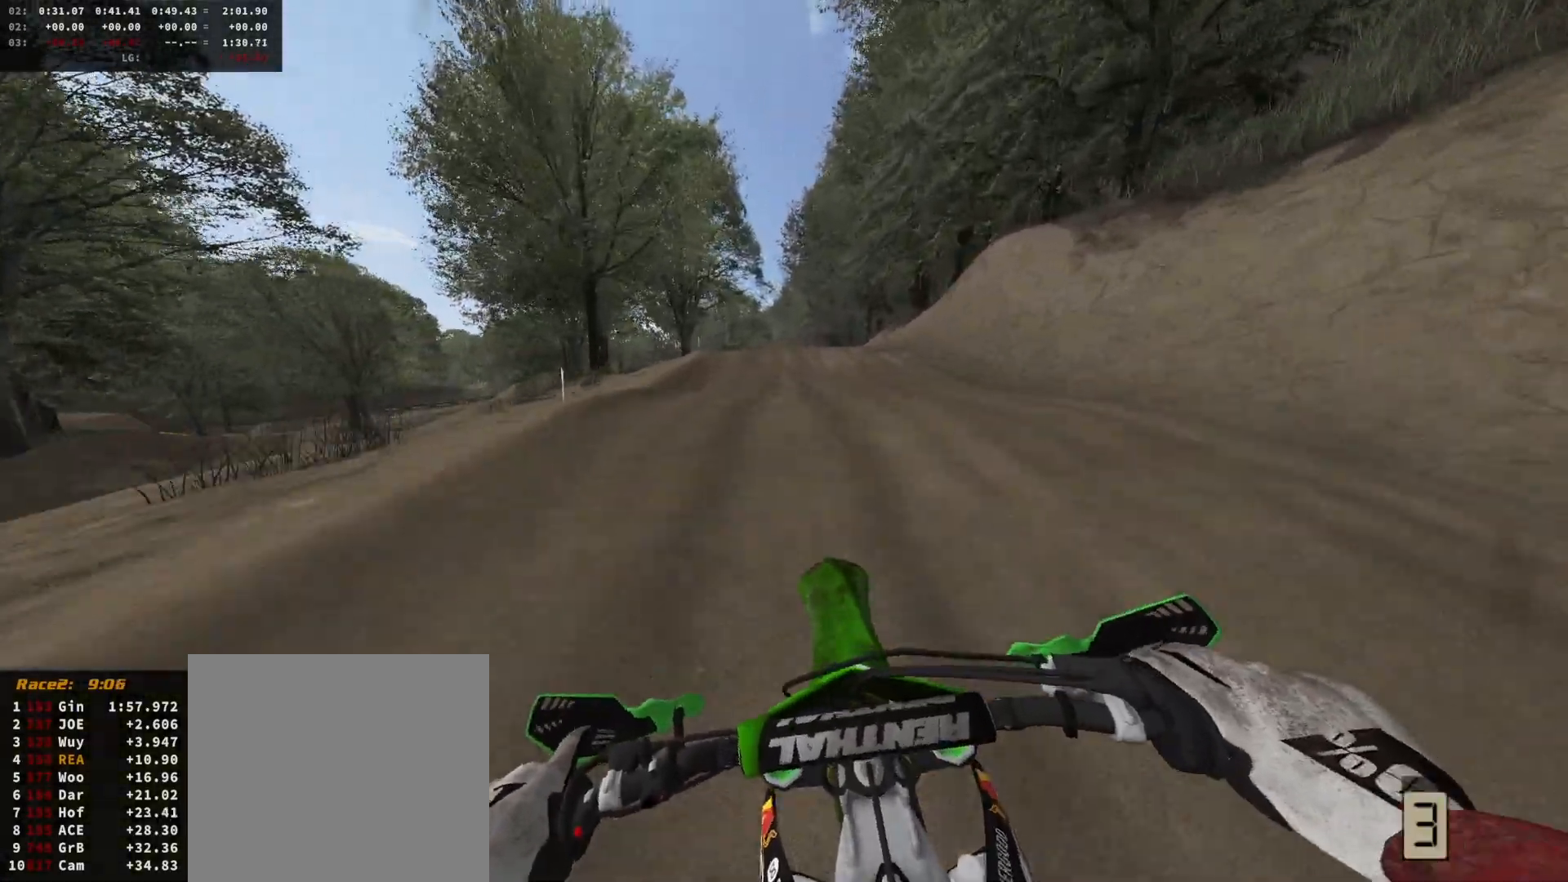
{"buttons": ["R2", "DPAD_DOWN"], "left_stick": "center", "right_stick": "center", "events": [[100, "right_stick", "up"], [133, "left_stick", "right"], [233, "left_stick", "center"], [233, "right_stick", "center"], [500, "DPAD_DOWN", "down"]]}
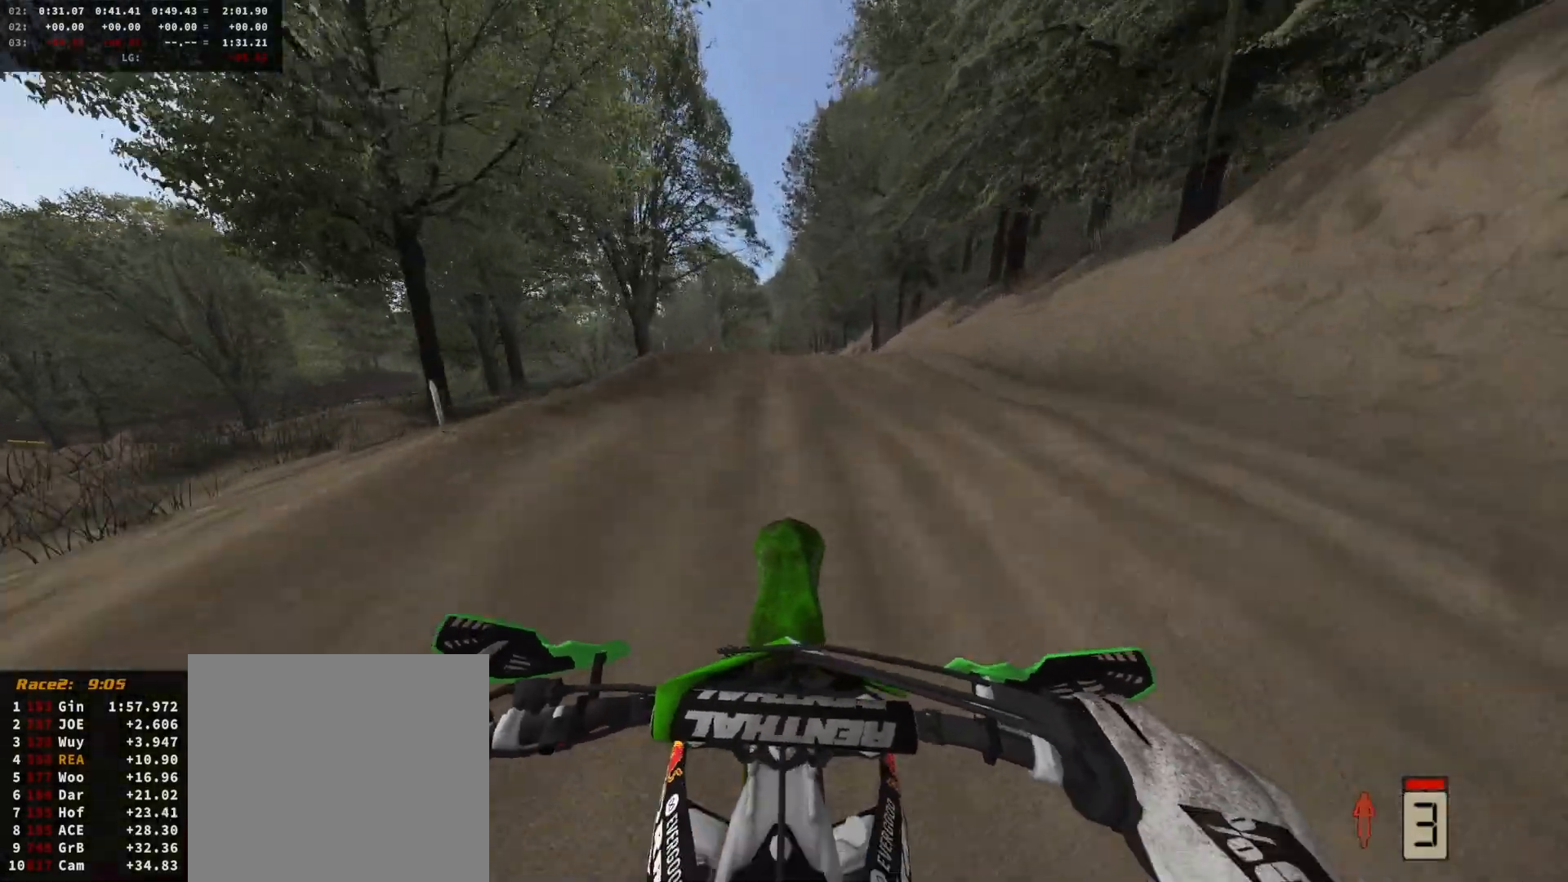
{"buttons": ["R2"], "left_stick": "center", "right_stick": "up-left", "events": [[133, "DPAD_DOWN", "up"], [367, "right_stick", "up-left"]]}
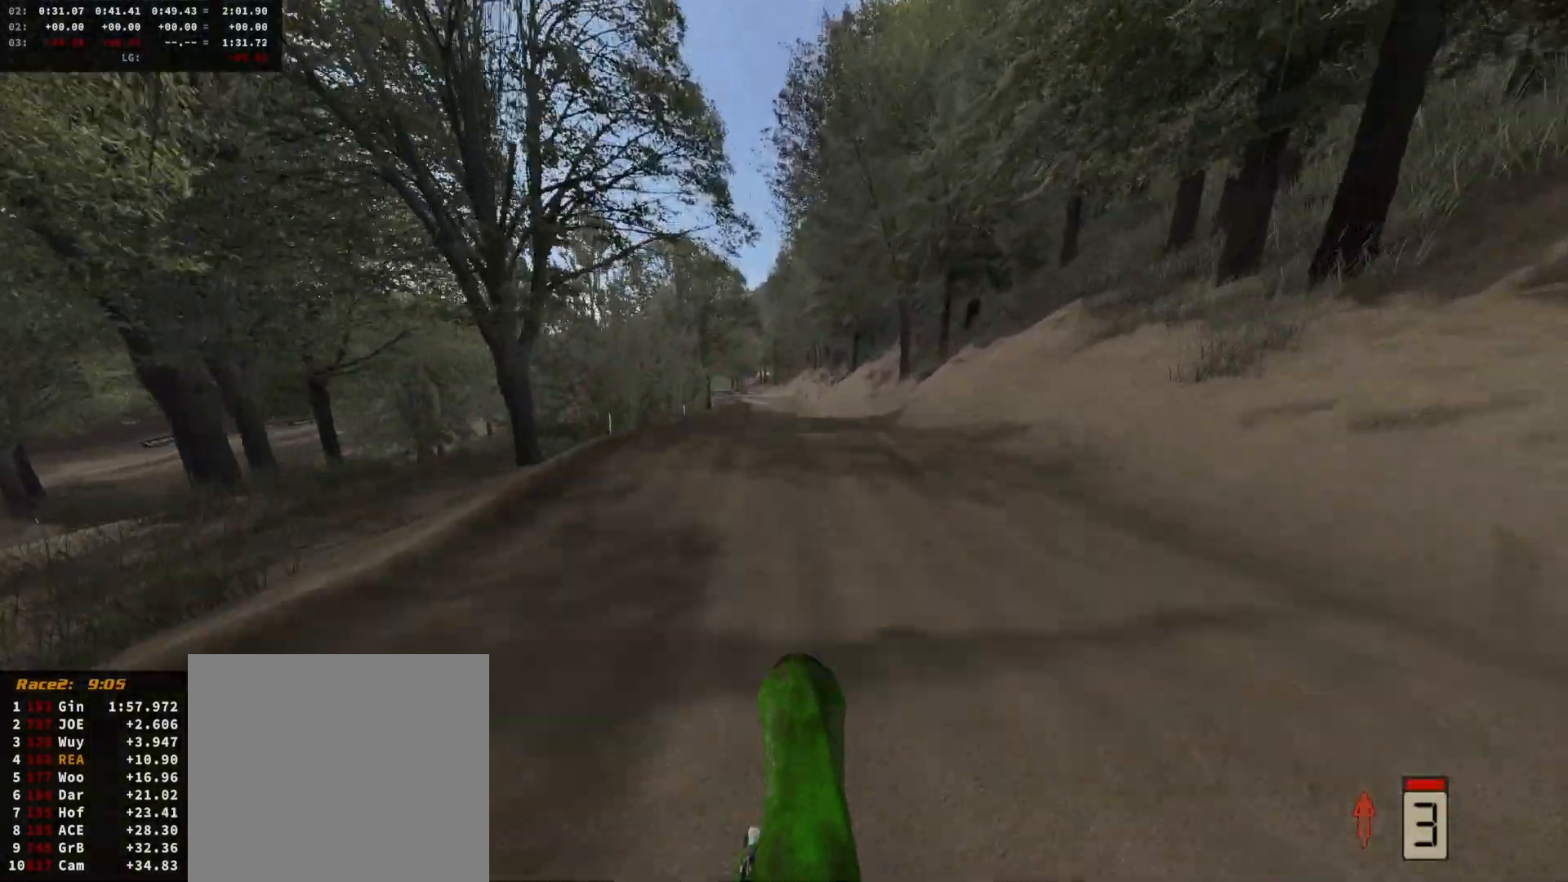
{"buttons": ["R2"], "left_stick": "up", "right_stick": "center", "events": [[300, "left_stick", "up"], [400, "right_stick", "center"]]}
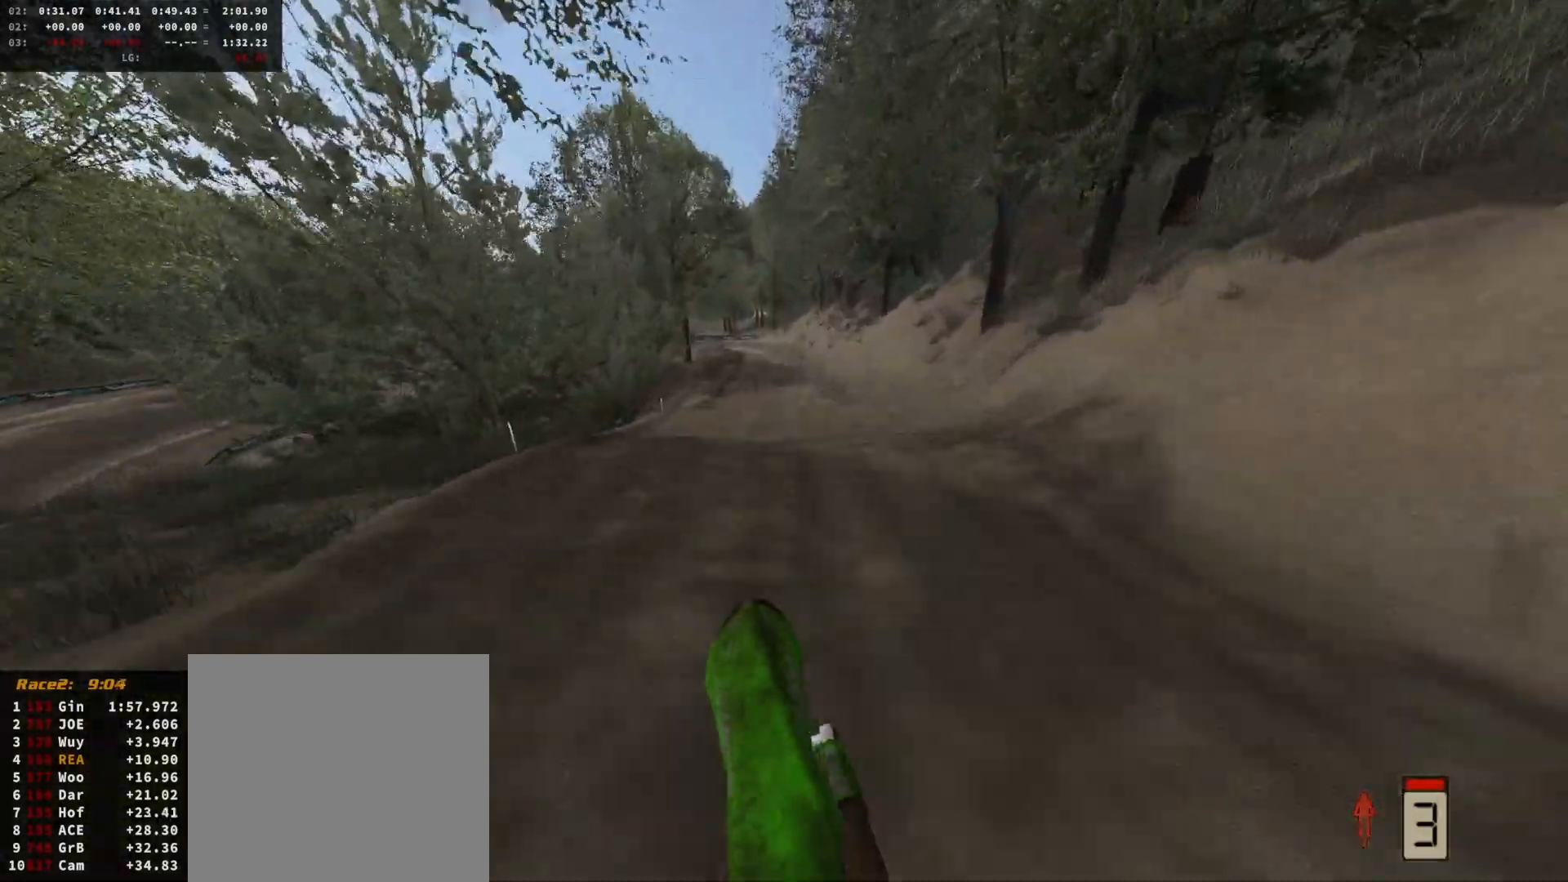
{"buttons": ["R2"], "left_stick": "center", "right_stick": "down", "events": [[100, "left_stick", "center"], [300, "DPAD_DOWN", "down"], [300, "right_stick", "down"], [433, "DPAD_DOWN", "up"]]}
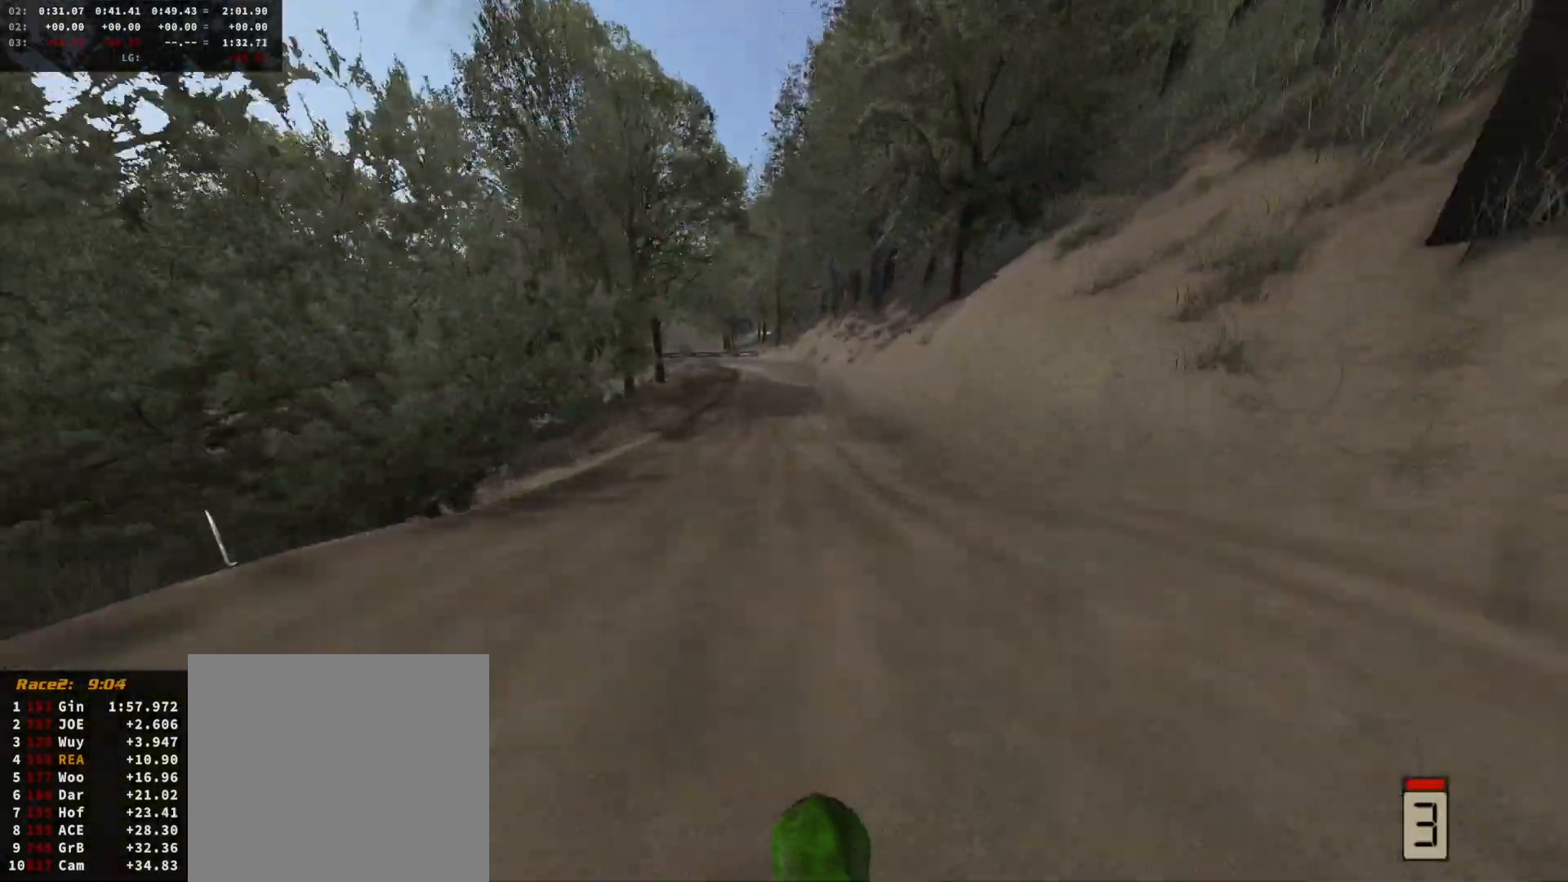
{"buttons": ["R2"], "left_stick": "center", "right_stick": "down", "events": [[233, "right_stick", "center"], [433, "right_stick", "down"]]}
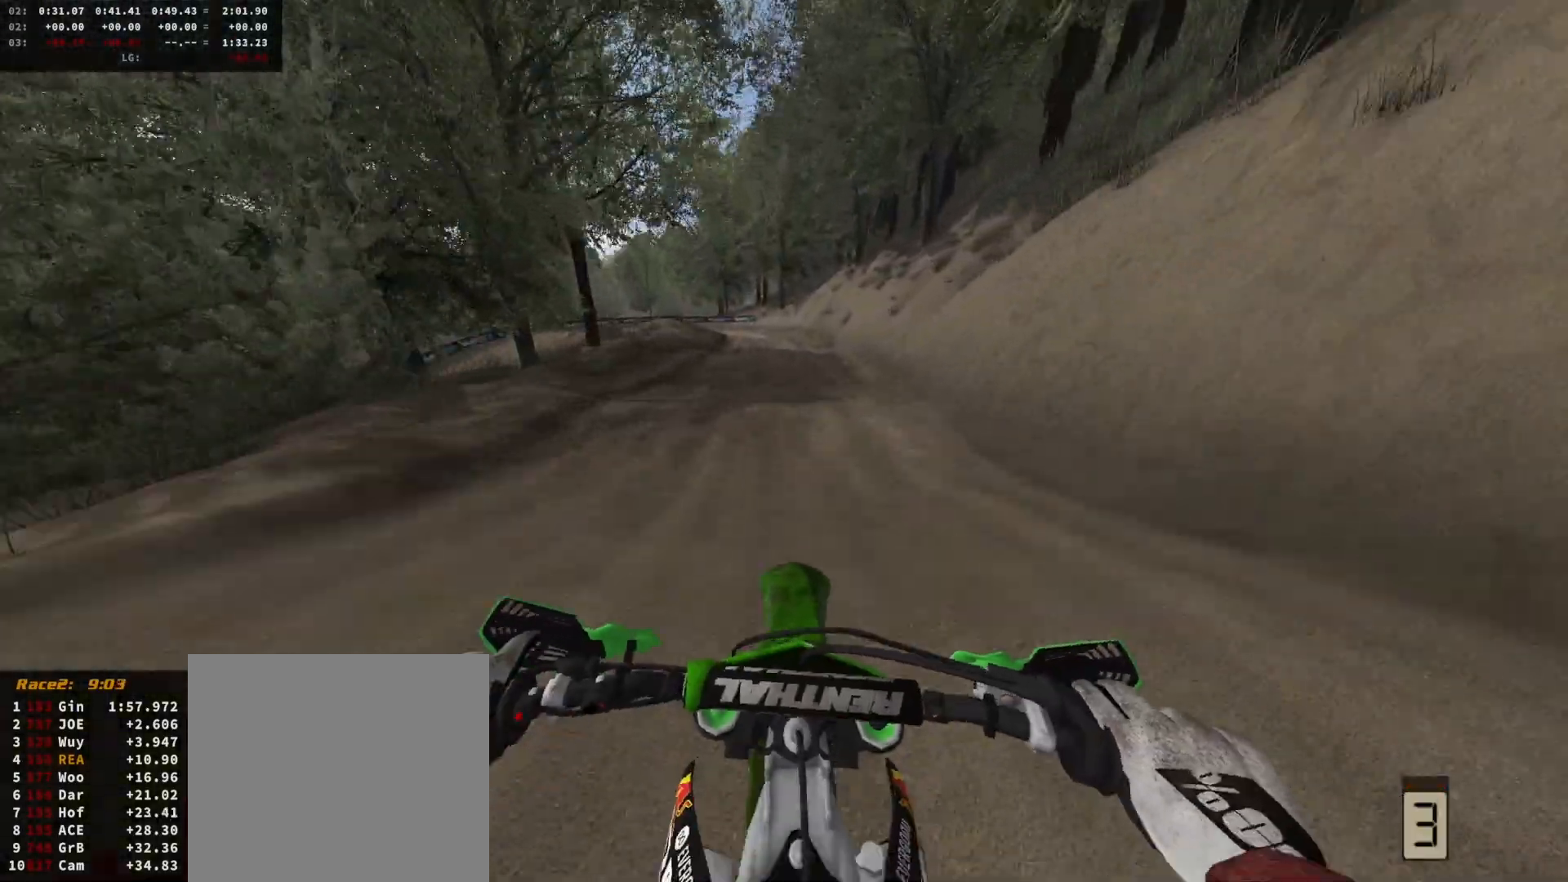
{"buttons": ["R2"], "left_stick": "center", "right_stick": "center", "events": [[167, "right_stick", "center"]]}
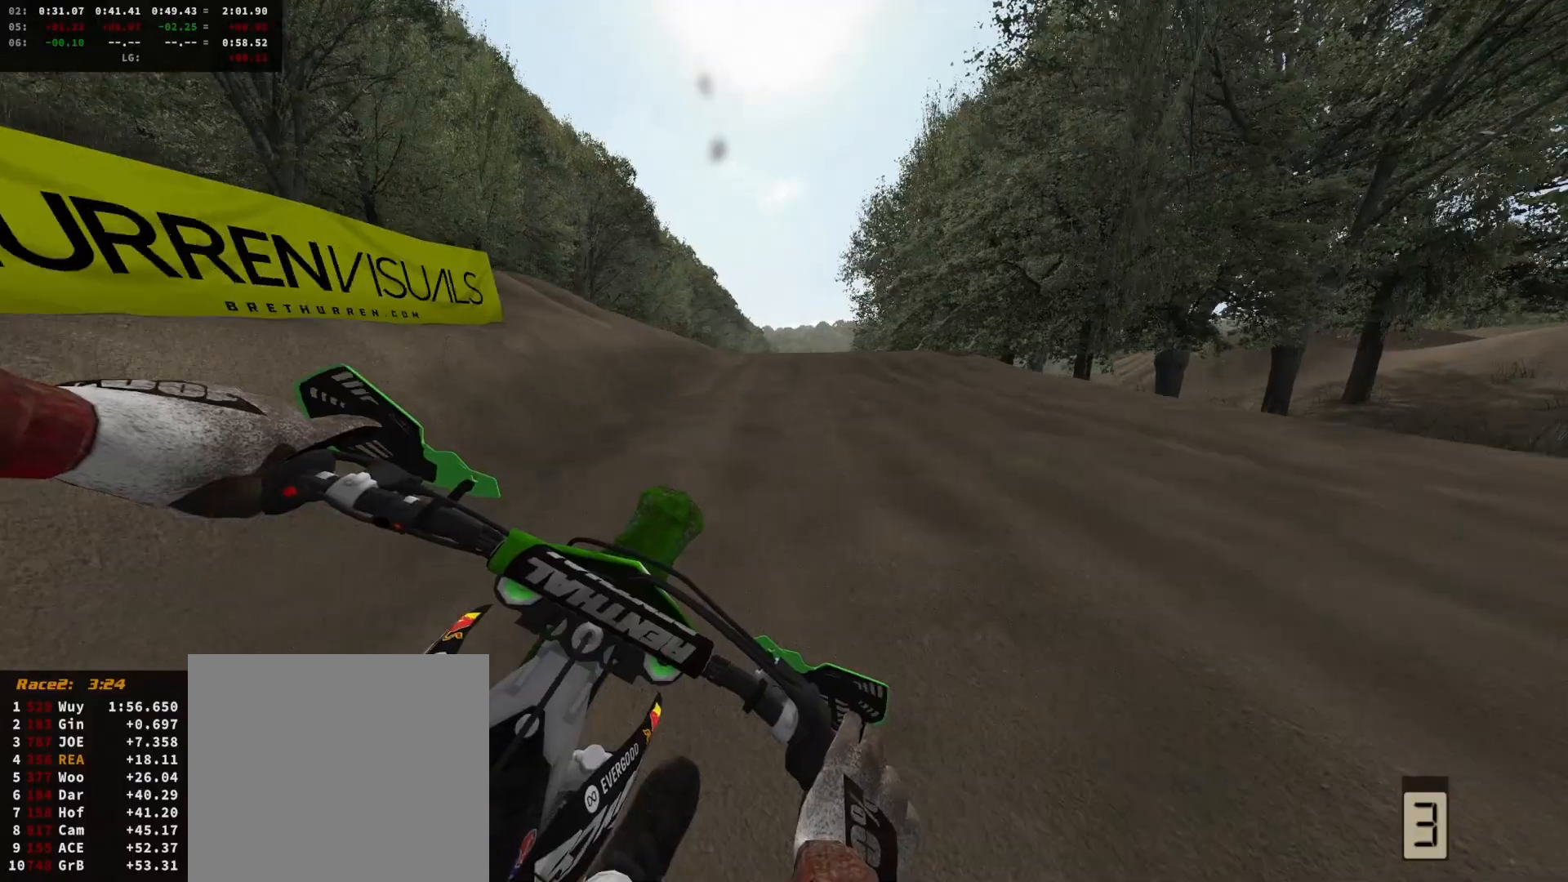
{"buttons": [], "left_stick": "right", "right_stick": "down-left", "events": [[300, "R2", "up"], [333, "left_stick", "right"], [367, "right_stick", "down-left"]]}
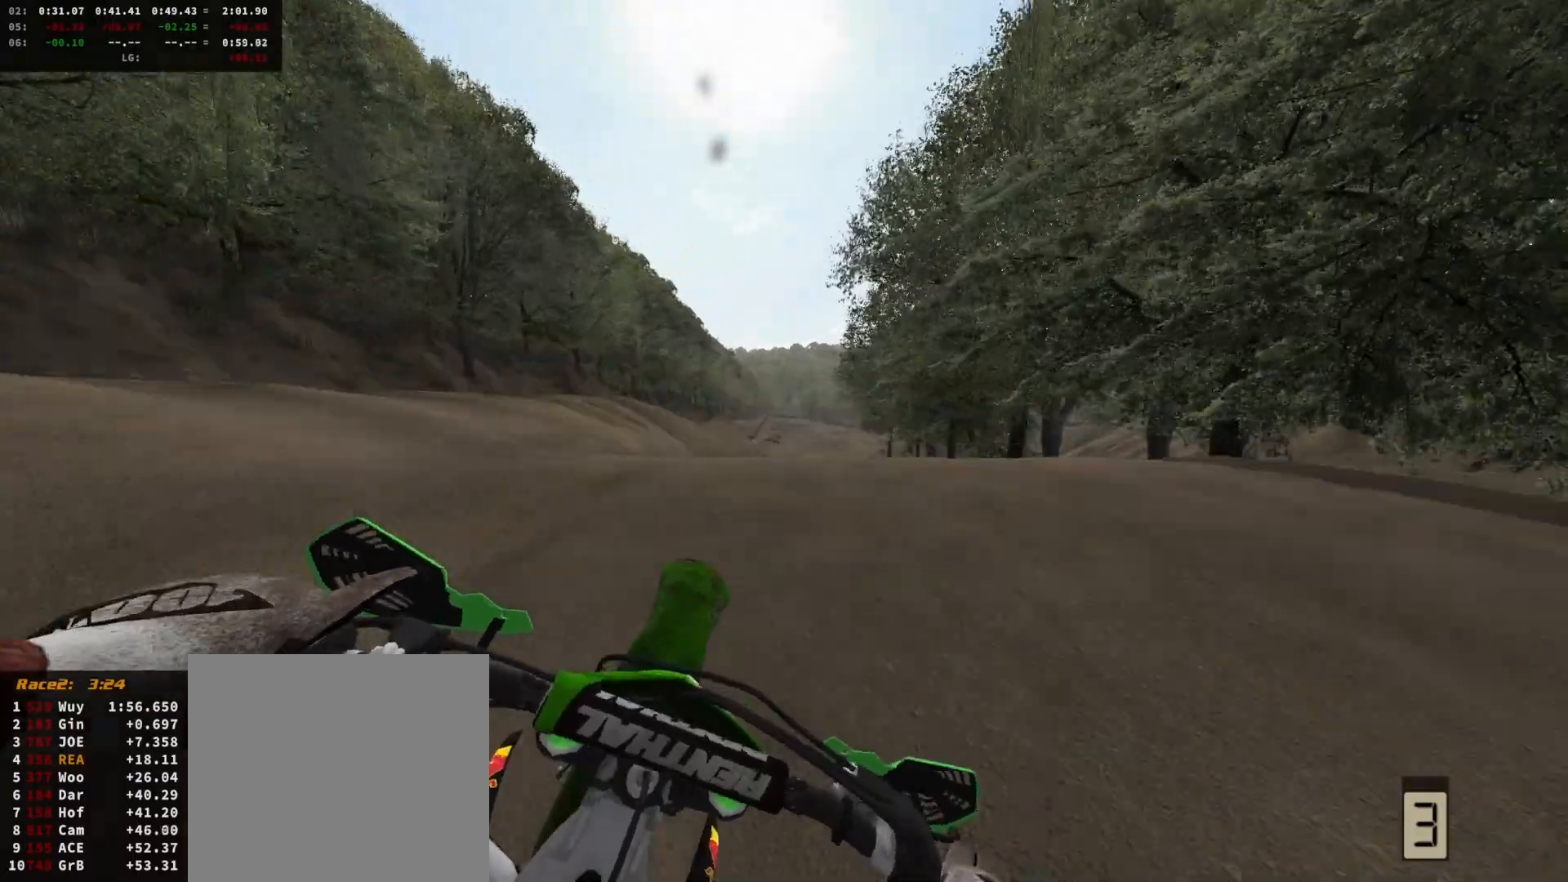
{"buttons": ["R2"], "left_stick": "center", "right_stick": "down-left", "events": [[67, "R2", "down"], [167, "DPAD_DOWN", "down"], [200, "left_stick", "center"], [300, "DPAD_DOWN", "up"]]}
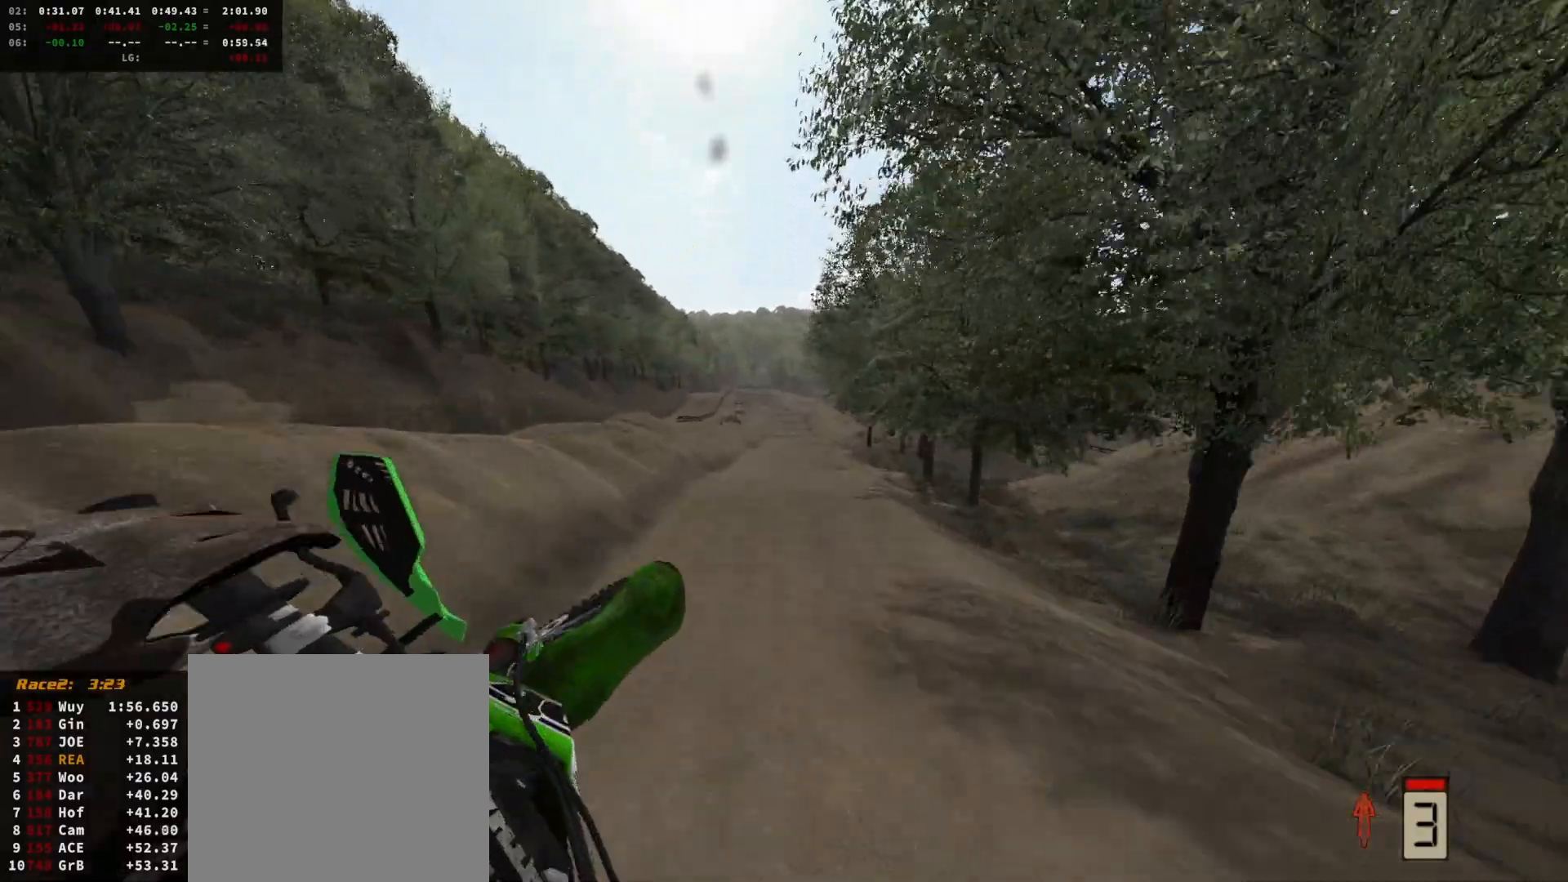
{"buttons": ["R2"], "left_stick": "left", "right_stick": "up-left", "events": [[67, "right_stick", "left"], [267, "left_stick", "left"], [400, "right_stick", "up-left"]]}
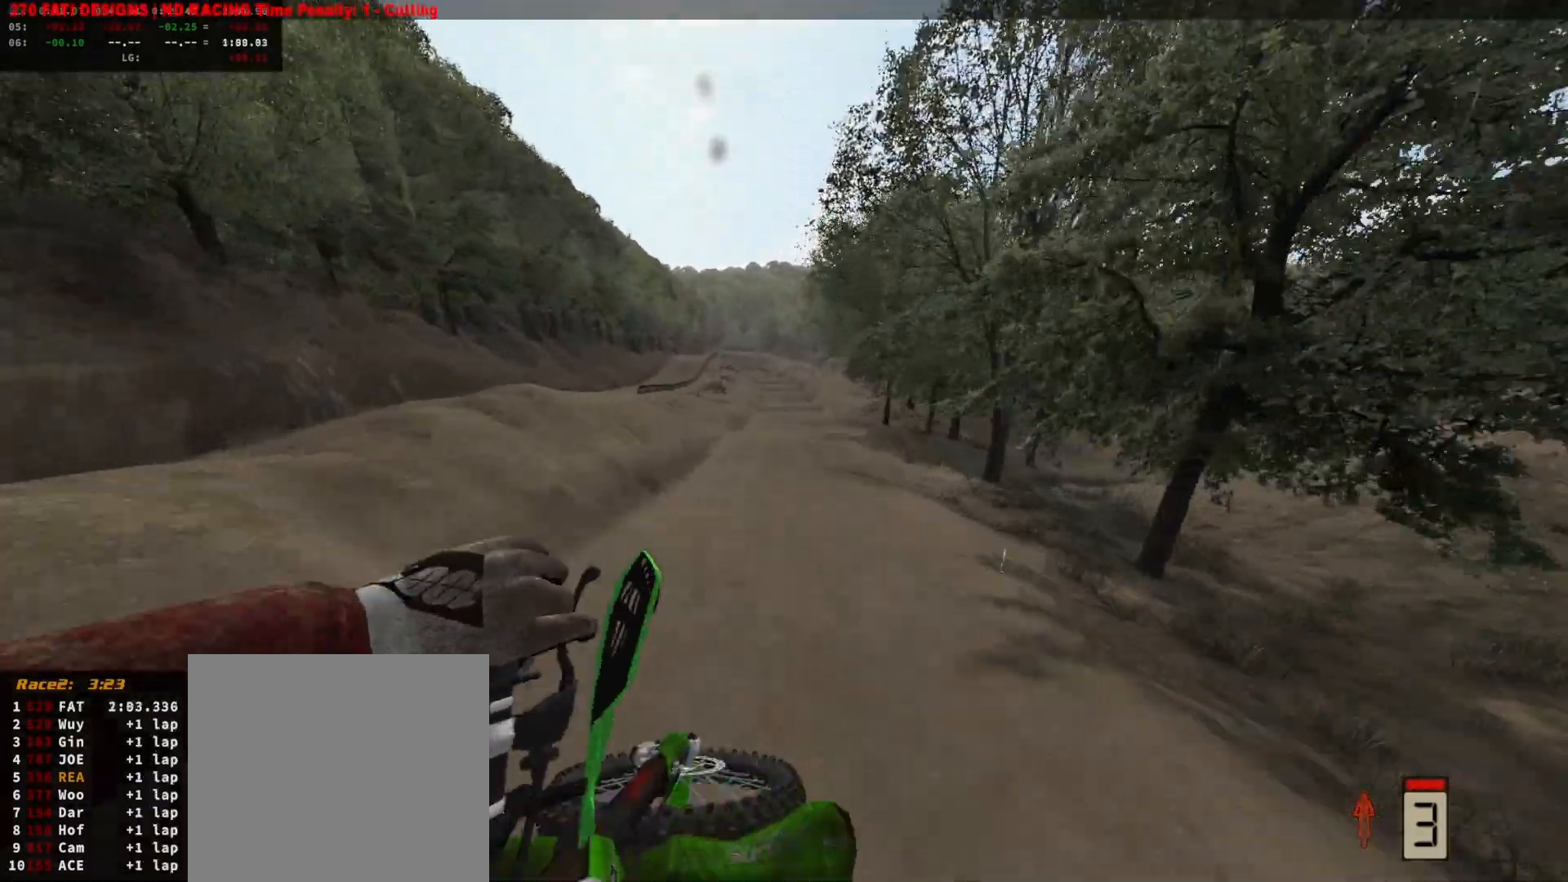
{"buttons": ["R2"], "left_stick": "down-right", "right_stick": "up", "events": [[167, "right_stick", "up"], [300, "left_stick", "down-left"], [500, "left_stick", "down-right"]]}
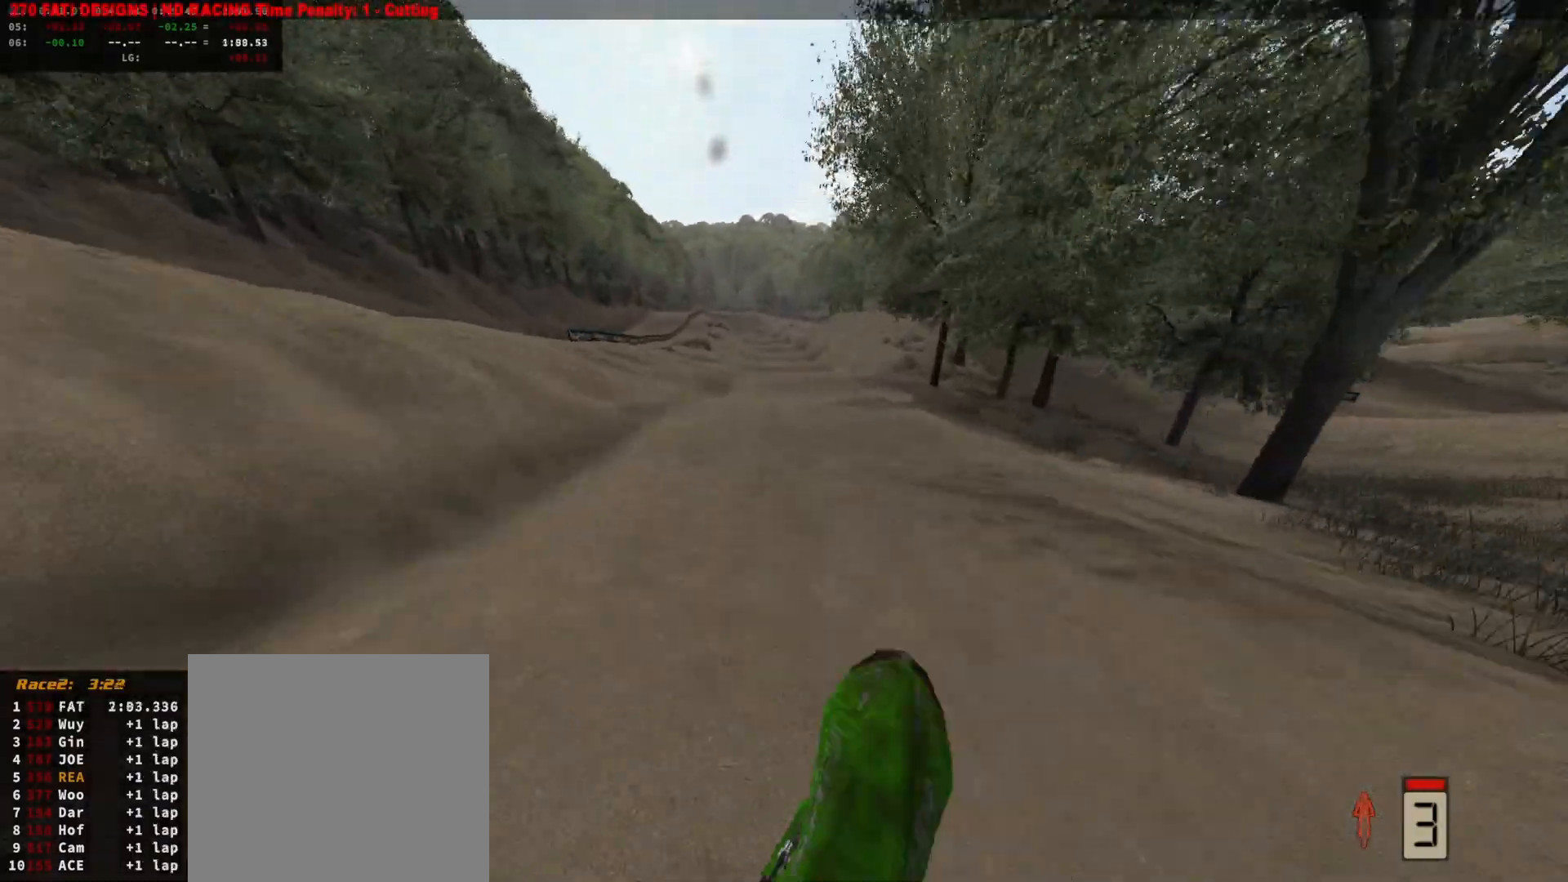
{"buttons": ["R2", "DPAD_DOWN"], "left_stick": "center", "right_stick": "center", "events": [[67, "right_stick", "center"], [100, "left_stick", "center"], [133, "DPAD_DOWN", "down"], [267, "DPAD_DOWN", "up"], [433, "DPAD_DOWN", "down"]]}
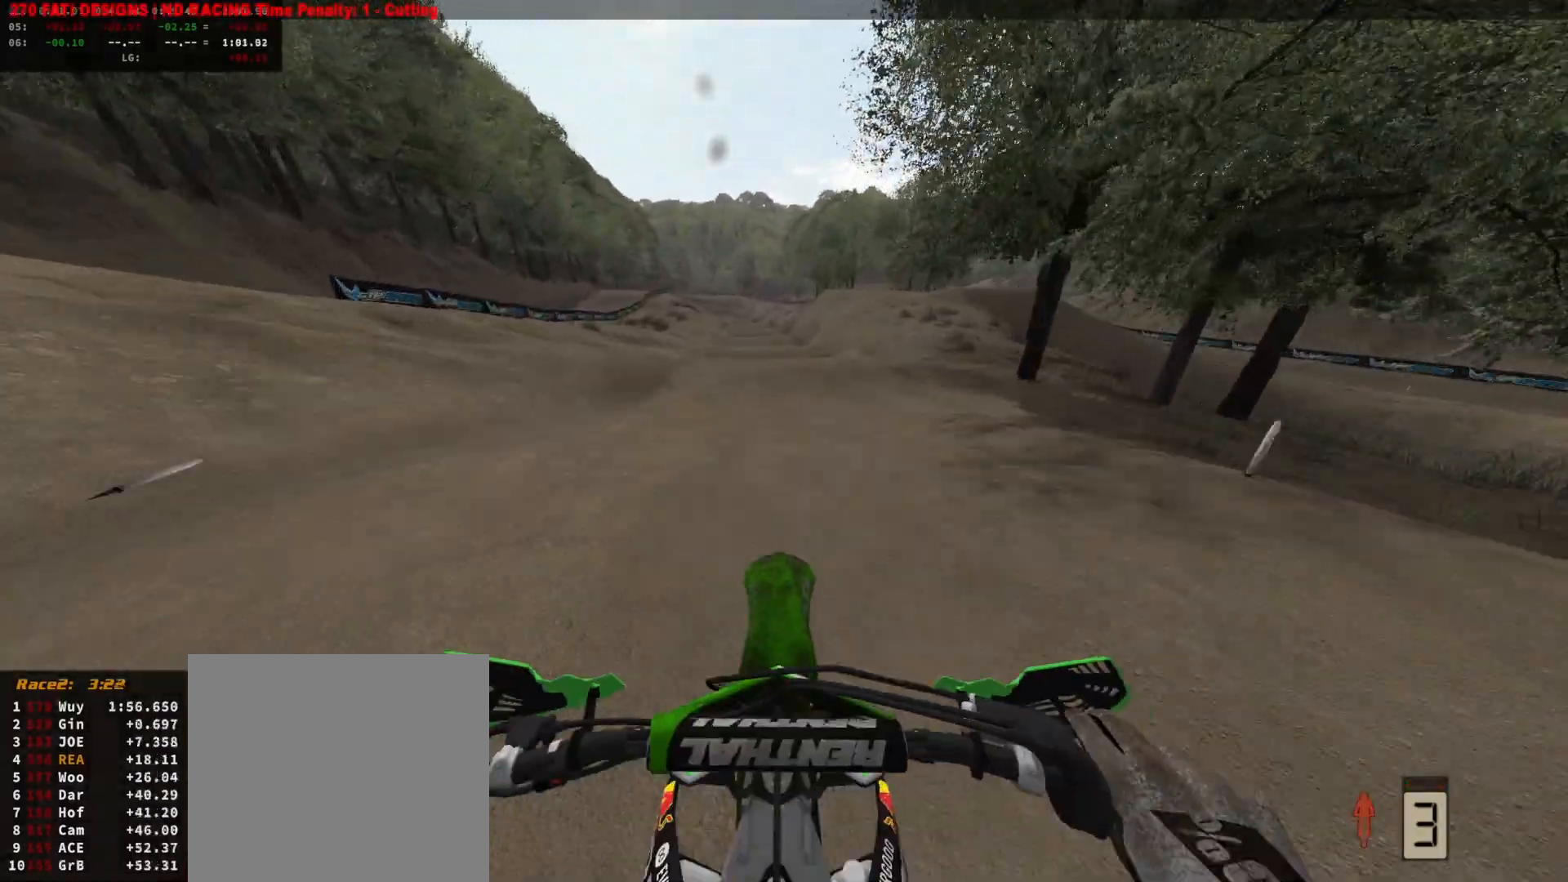
{"buttons": ["R2"], "left_stick": "left", "right_stick": "up", "events": [[67, "DPAD_DOWN", "up"], [67, "right_stick", "up"], [100, "left_stick", "left"], [167, "left_stick", "center"], [433, "left_stick", "left"]]}
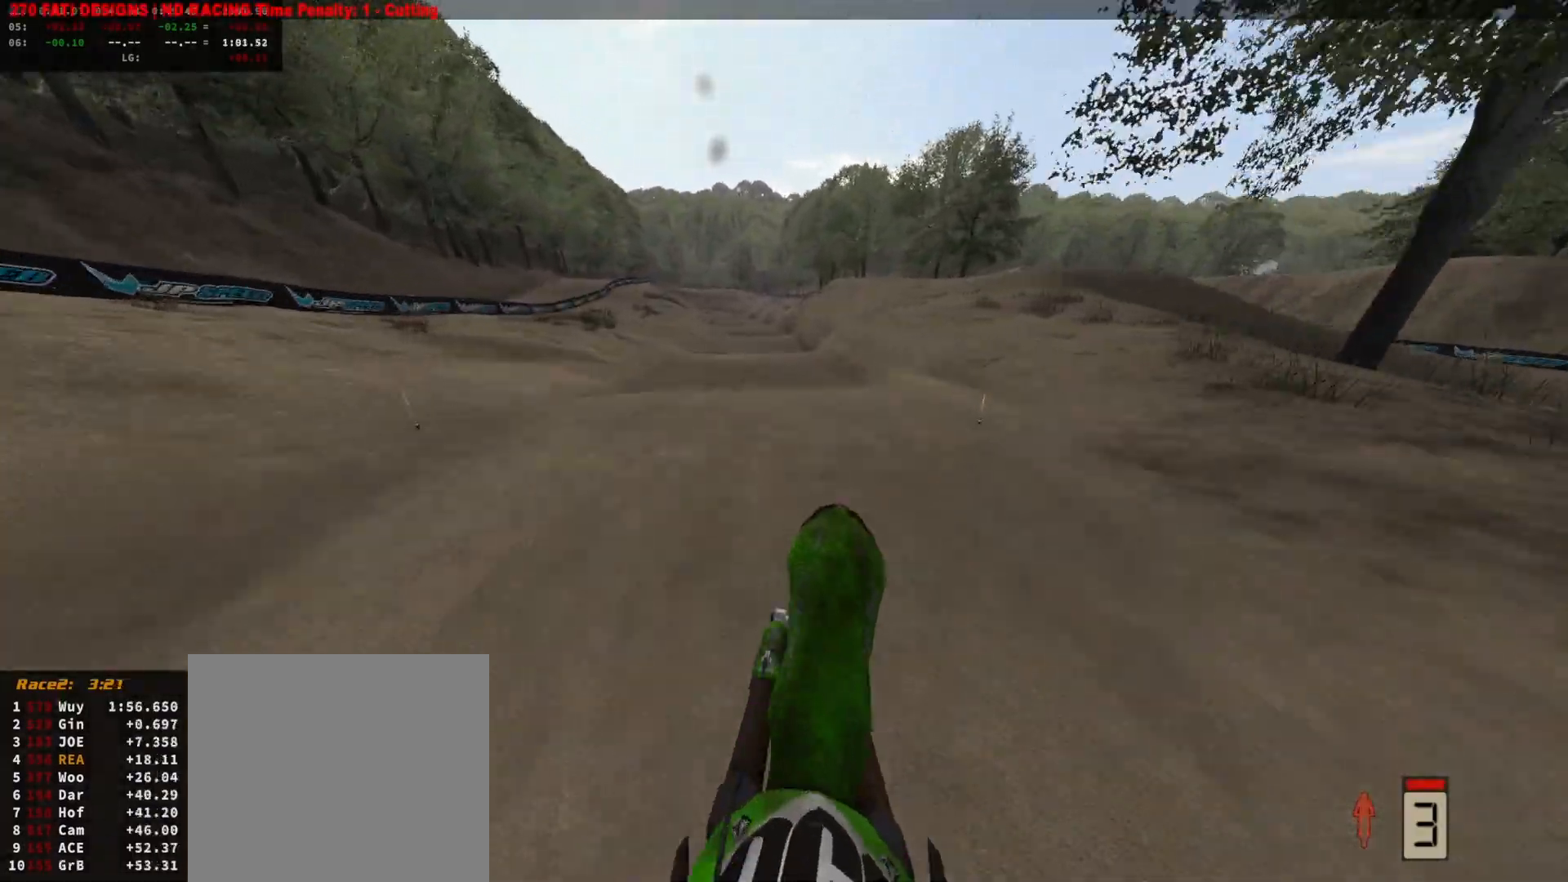
{"buttons": ["R2"], "left_stick": "center", "right_stick": "down", "events": [[100, "right_stick", "down"], [200, "DPAD_DOWN", "down"], [233, "left_stick", "center"], [400, "DPAD_DOWN", "up"]]}
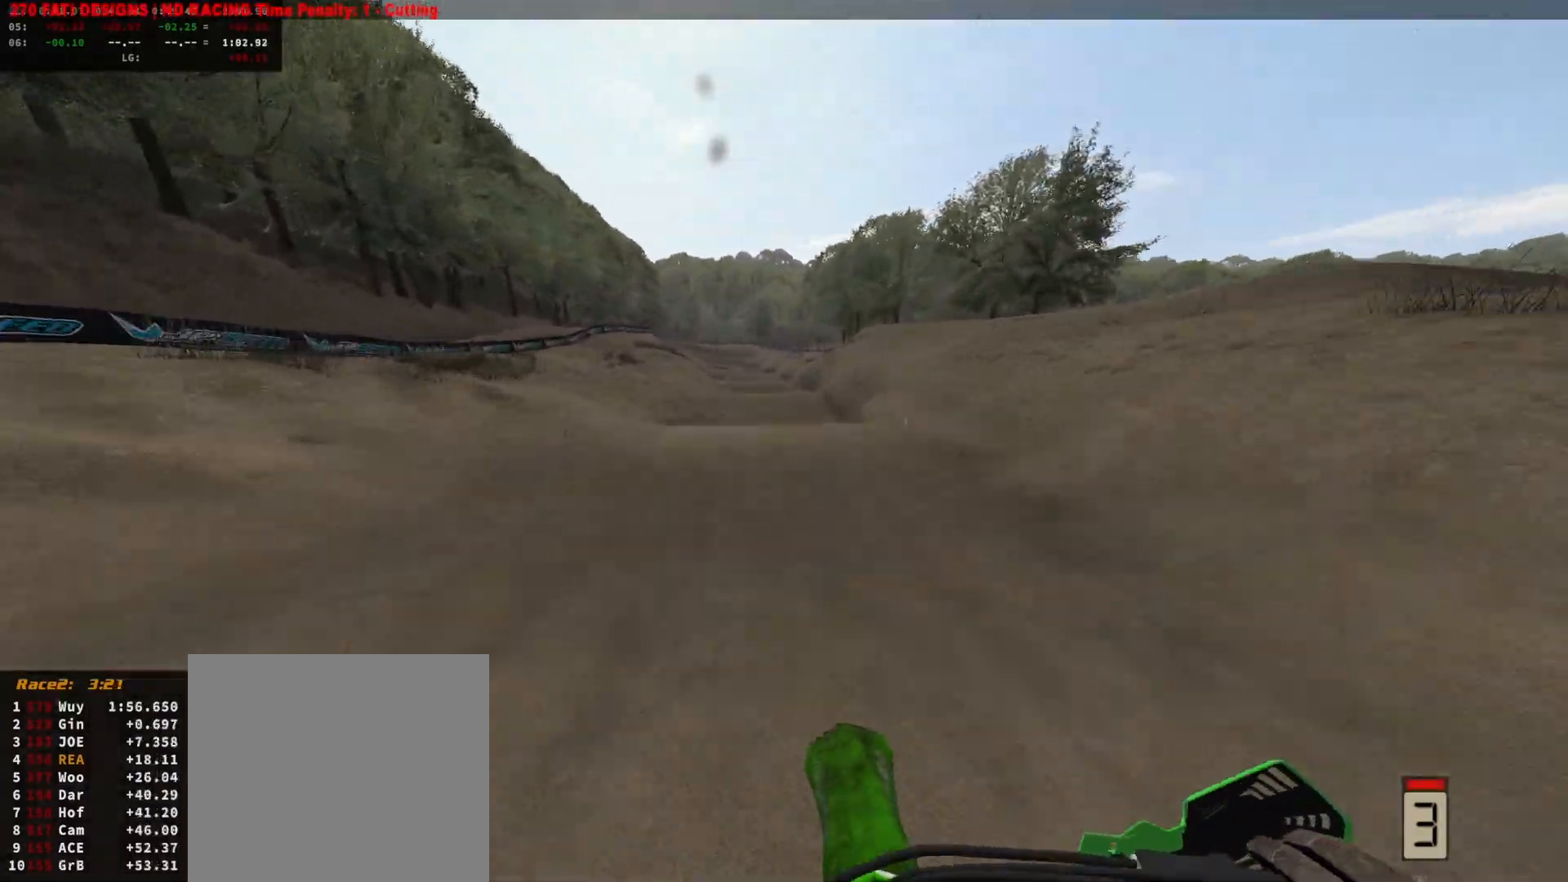
{"buttons": ["R2"], "left_stick": "center", "right_stick": "center", "events": [[100, "right_stick", "center"], [267, "left_stick", "left"], [333, "left_stick", "center"]]}
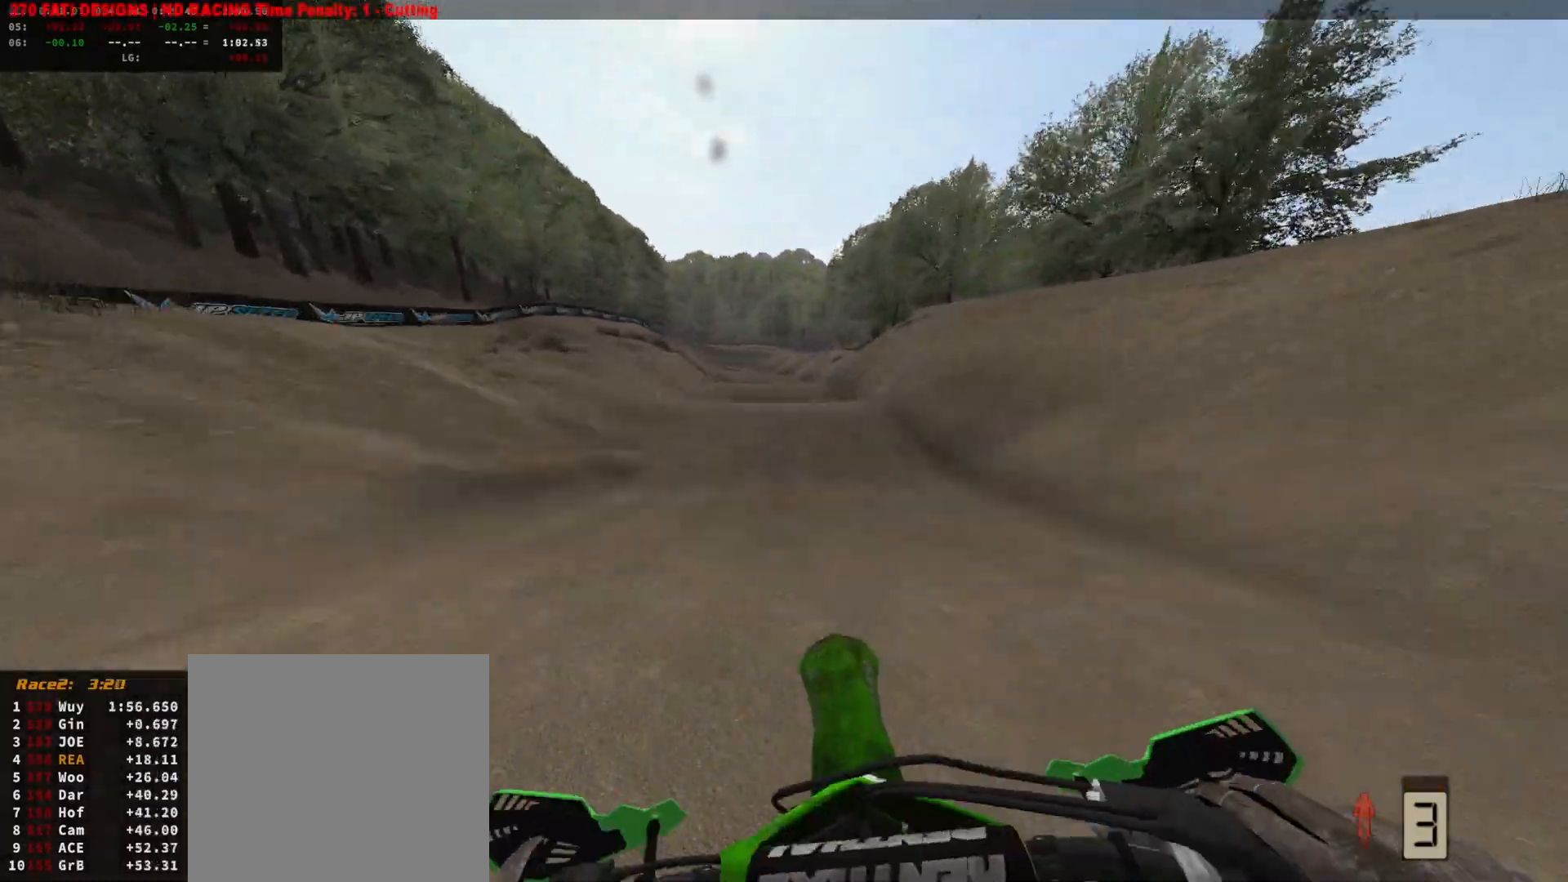
{"buttons": ["R2"], "left_stick": "center", "right_stick": "center", "events": [[33, "DPAD_DOWN", "down"], [67, "right_stick", "up"], [167, "DPAD_DOWN", "up"], [233, "left_stick", "right"], [400, "left_stick", "center"], [433, "right_stick", "center"]]}
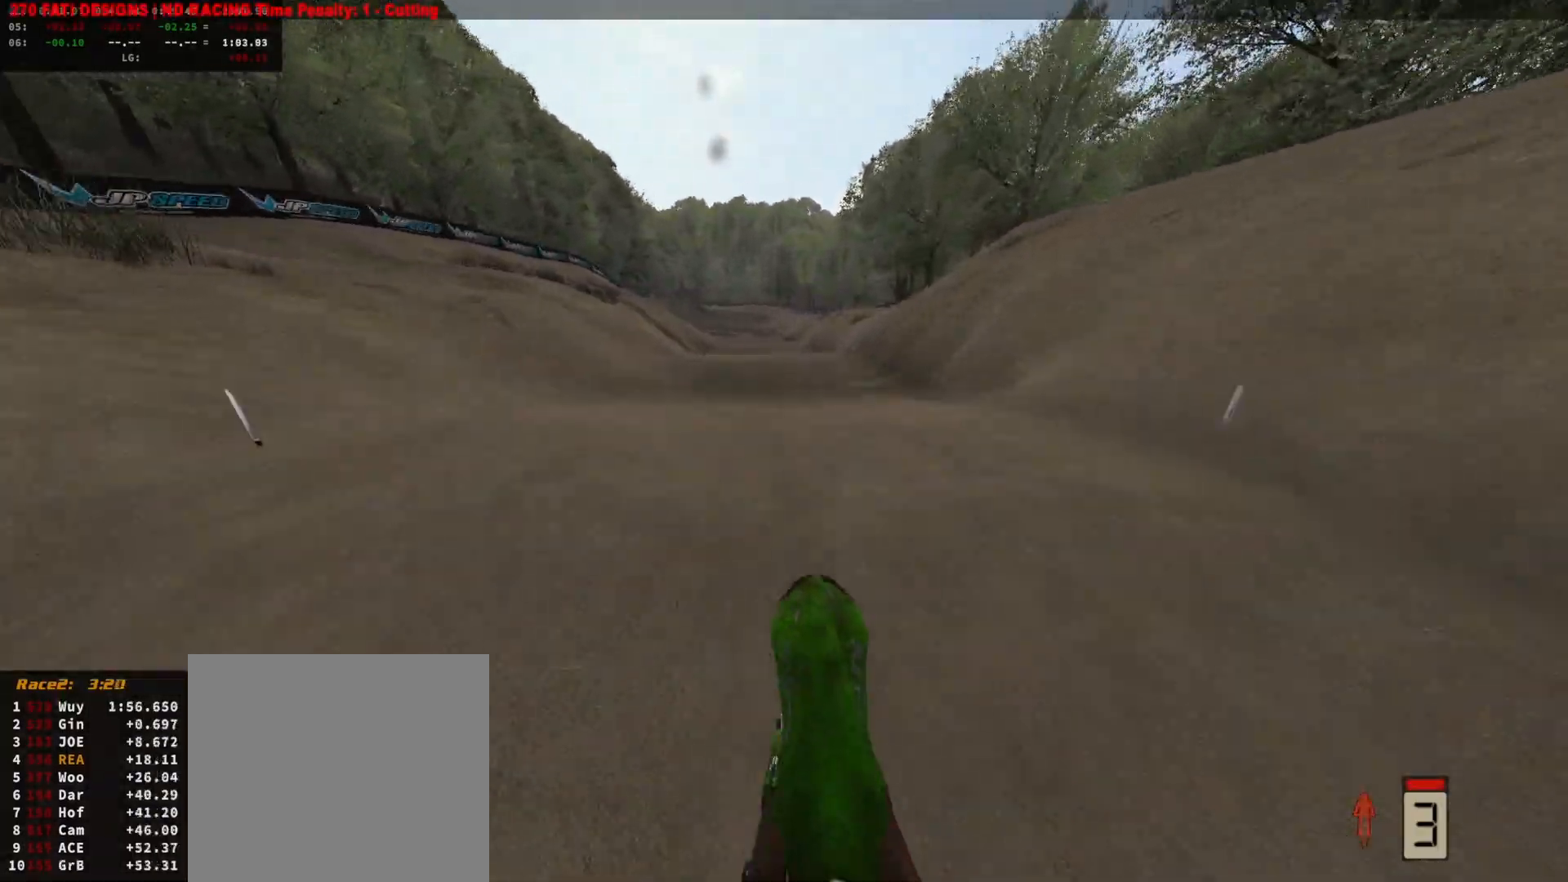
{"buttons": ["R2"], "left_stick": "center", "right_stick": "up-left", "events": [[133, "left_stick", "left"], [200, "right_stick", "up-left"], [233, "left_stick", "center"]]}